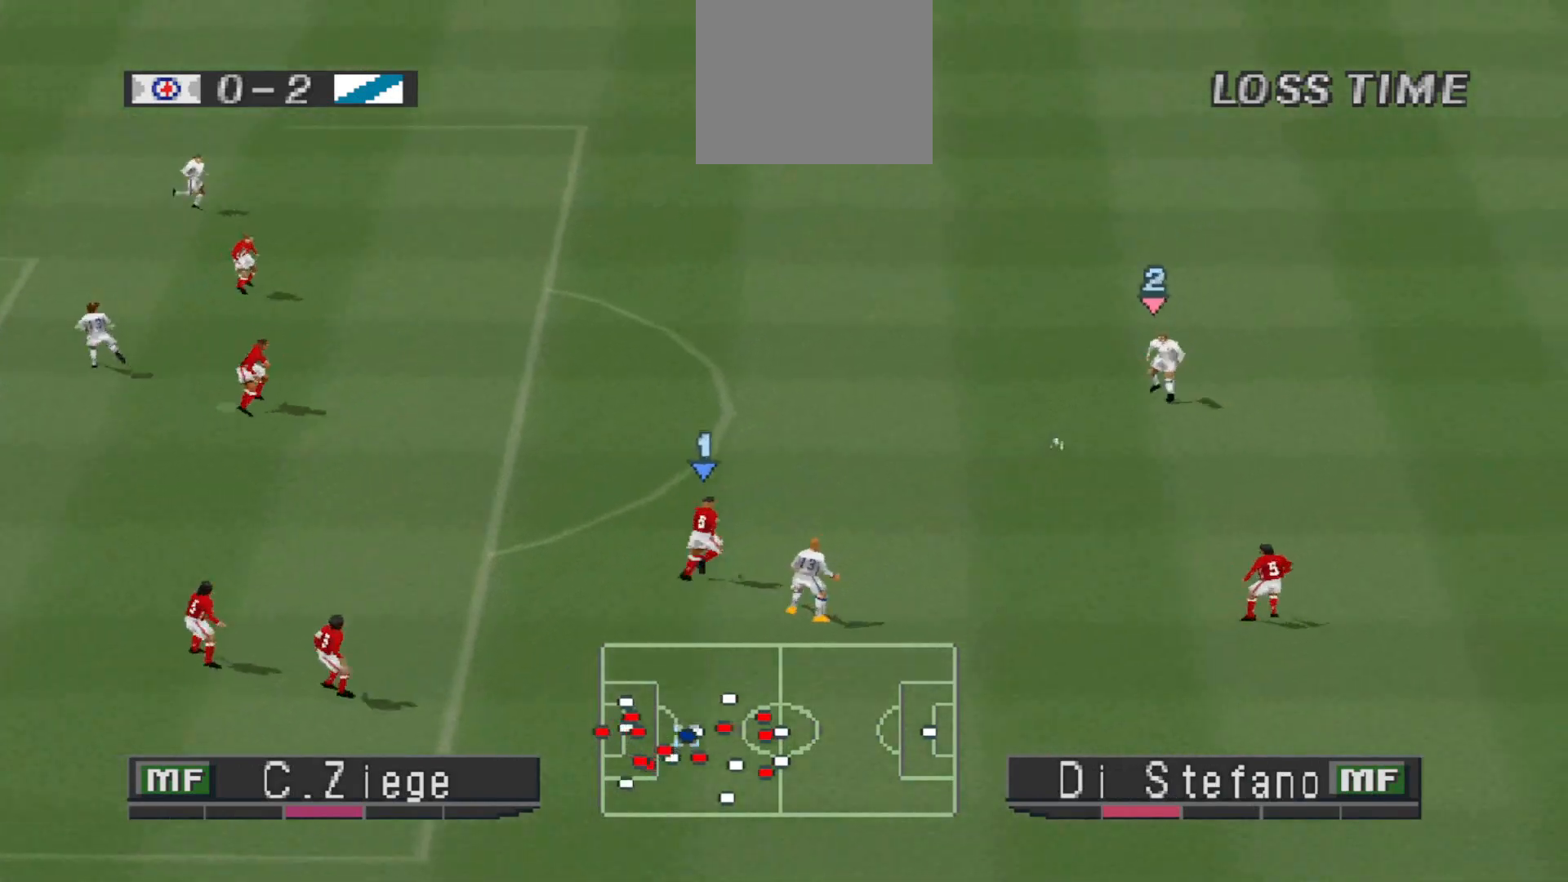
Gameplay with a controller (PlayStation layout); each line is a JSON object with the inputs held at the frame after it. "events" lists button and stick changes between this image and that frame as [ms after this image, input, new state], when the widget could be followed in between. Not read: left_stick right_stick.
{"buttons": ["DPAD_DOWN", "DPAD_LEFT"], "events": [[467, "DPAD_UP", "up"], [500, "DPAD_DOWN", "down"]]}
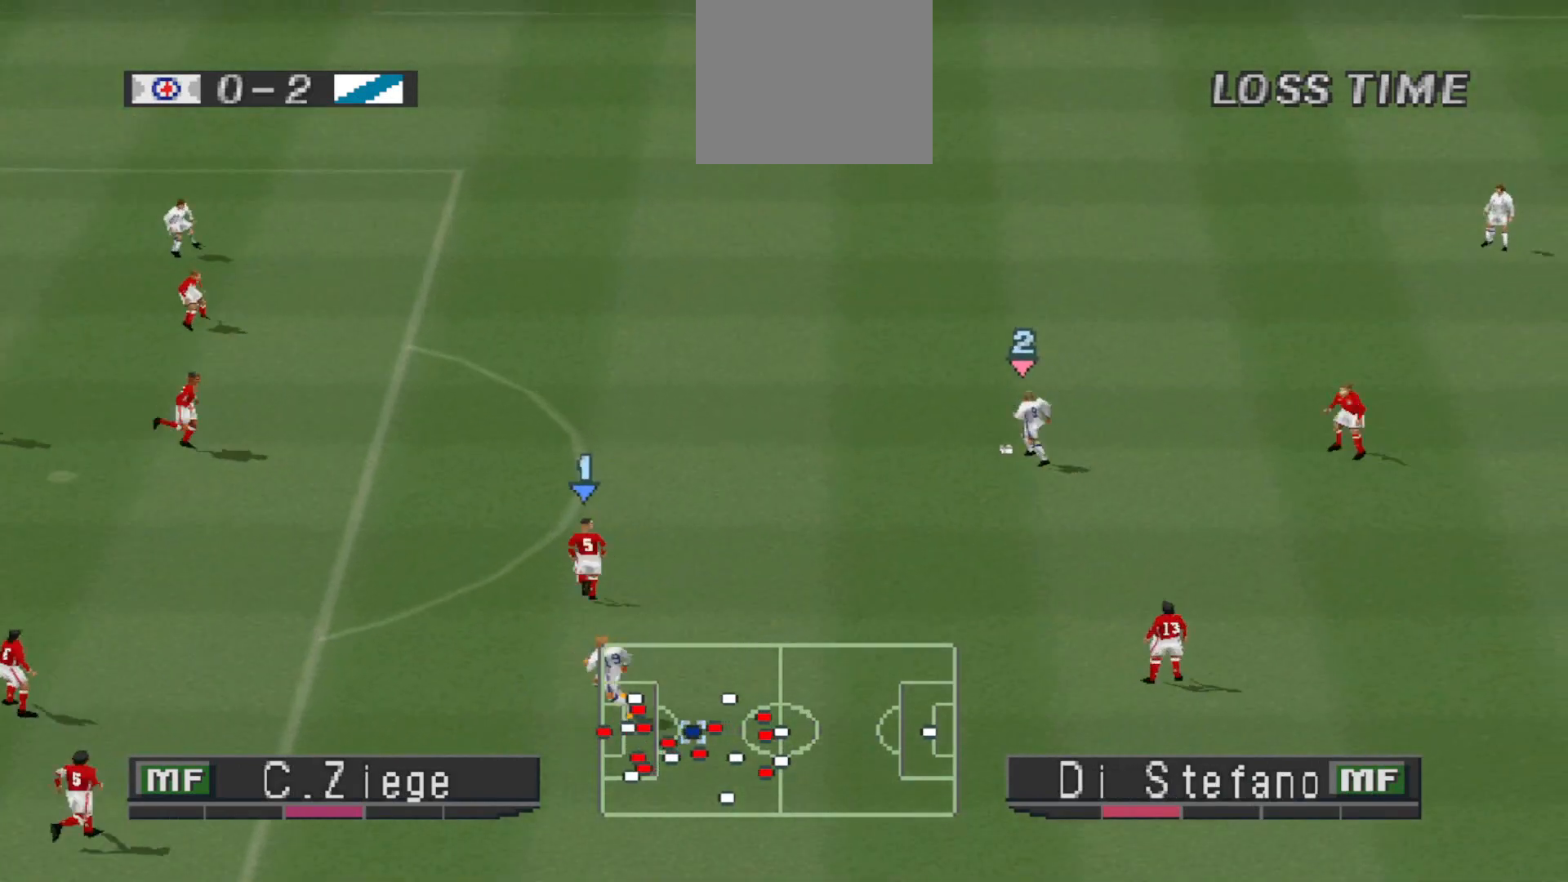
{"buttons": ["CROSS", "DPAD_DOWN", "DPAD_LEFT"], "events": [[300, "CROSS", "down"]]}
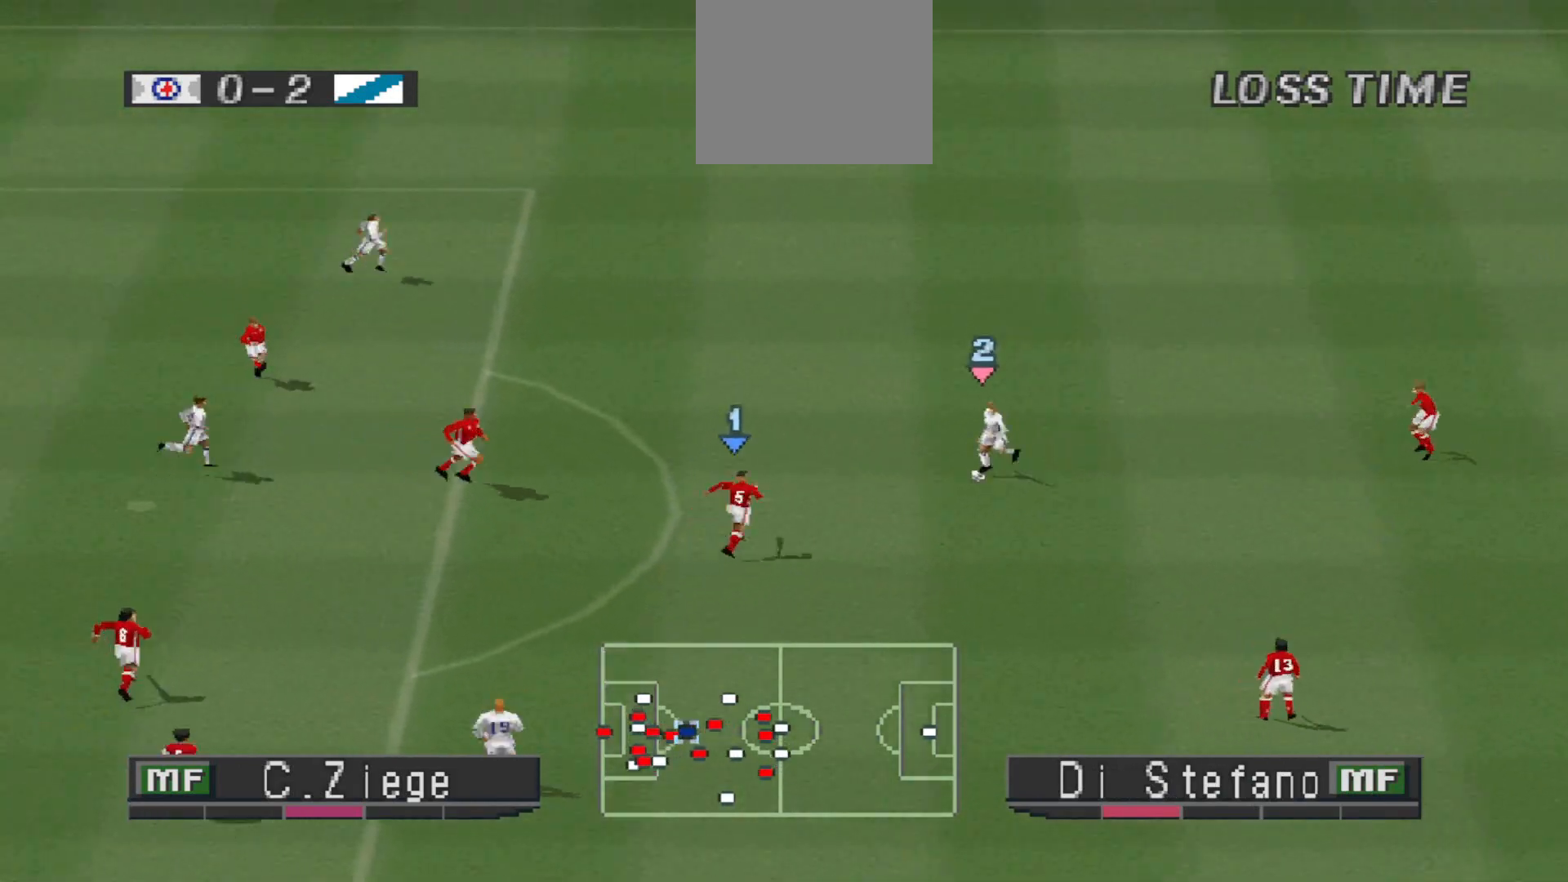
{"buttons": ["R1", "DPAD_UP"], "events": [[33, "CROSS", "up"], [100, "DPAD_DOWN", "up"], [100, "DPAD_LEFT", "up"], [233, "DPAD_UP", "down"], [233, "R1", "down"], [300, "DPAD_RIGHT", "down"], [433, "DPAD_RIGHT", "up"]]}
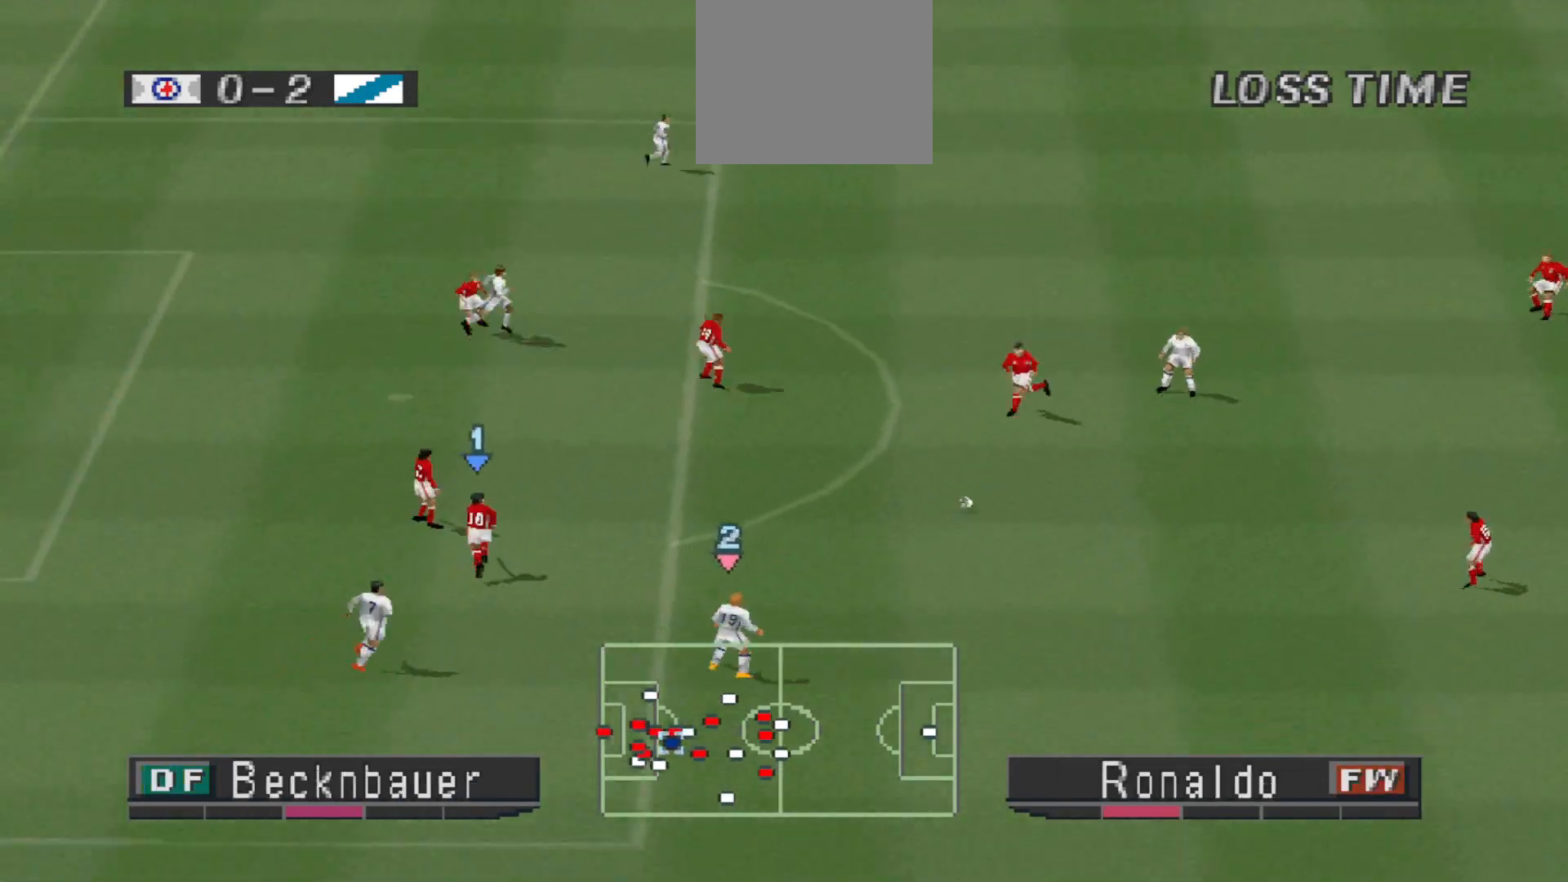
{"buttons": ["DPAD_UP"], "events": [[200, "R1", "up"]]}
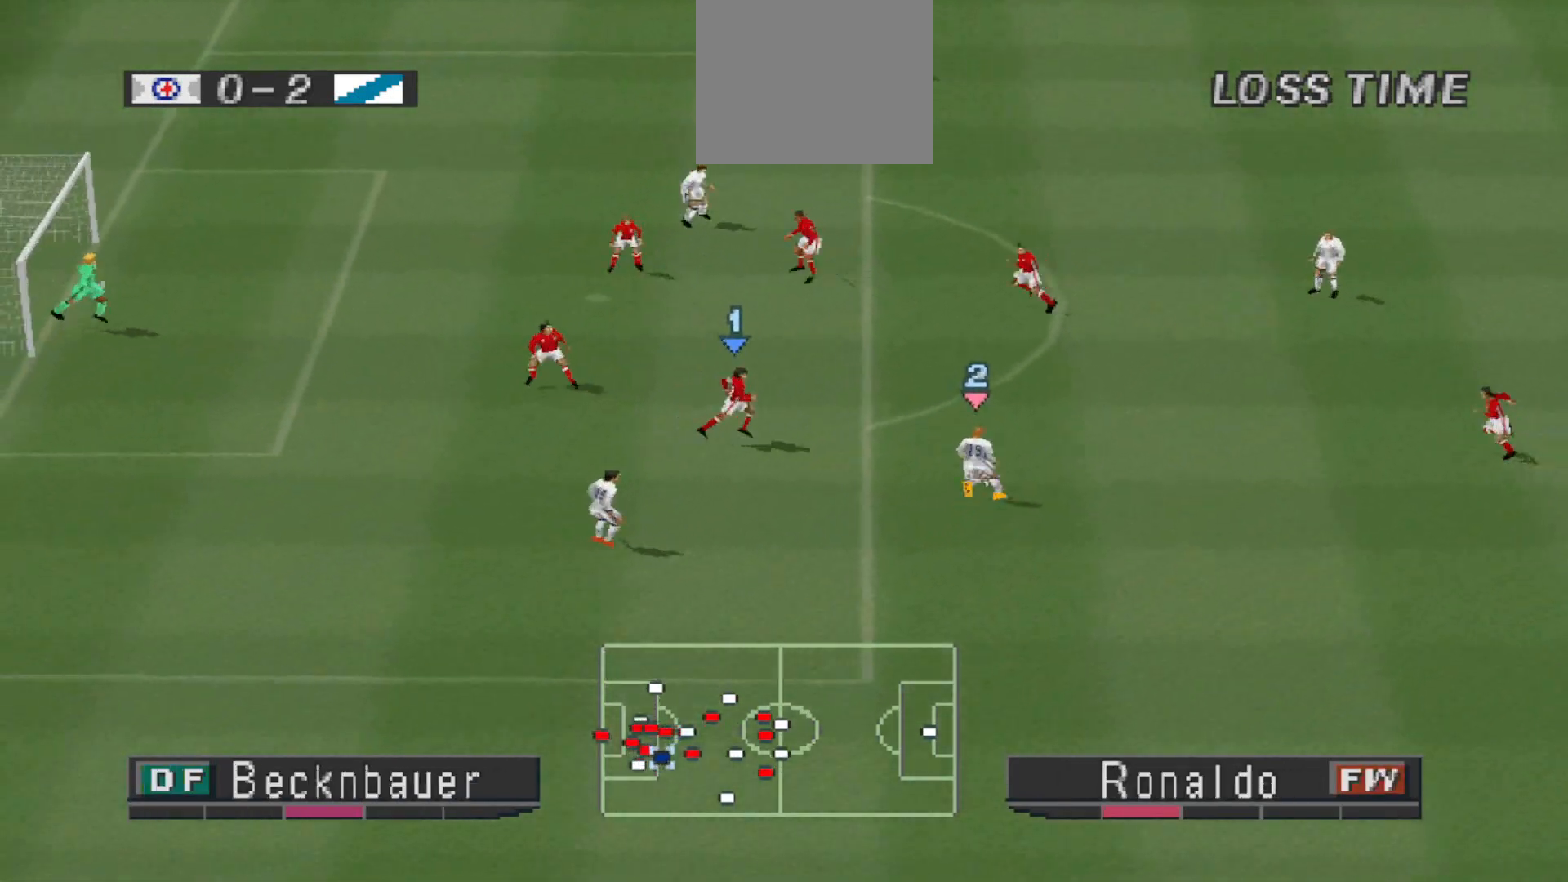
{"buttons": [], "events": [[133, "SQUARE", "down"], [267, "SQUARE", "up"], [400, "DPAD_UP", "up"]]}
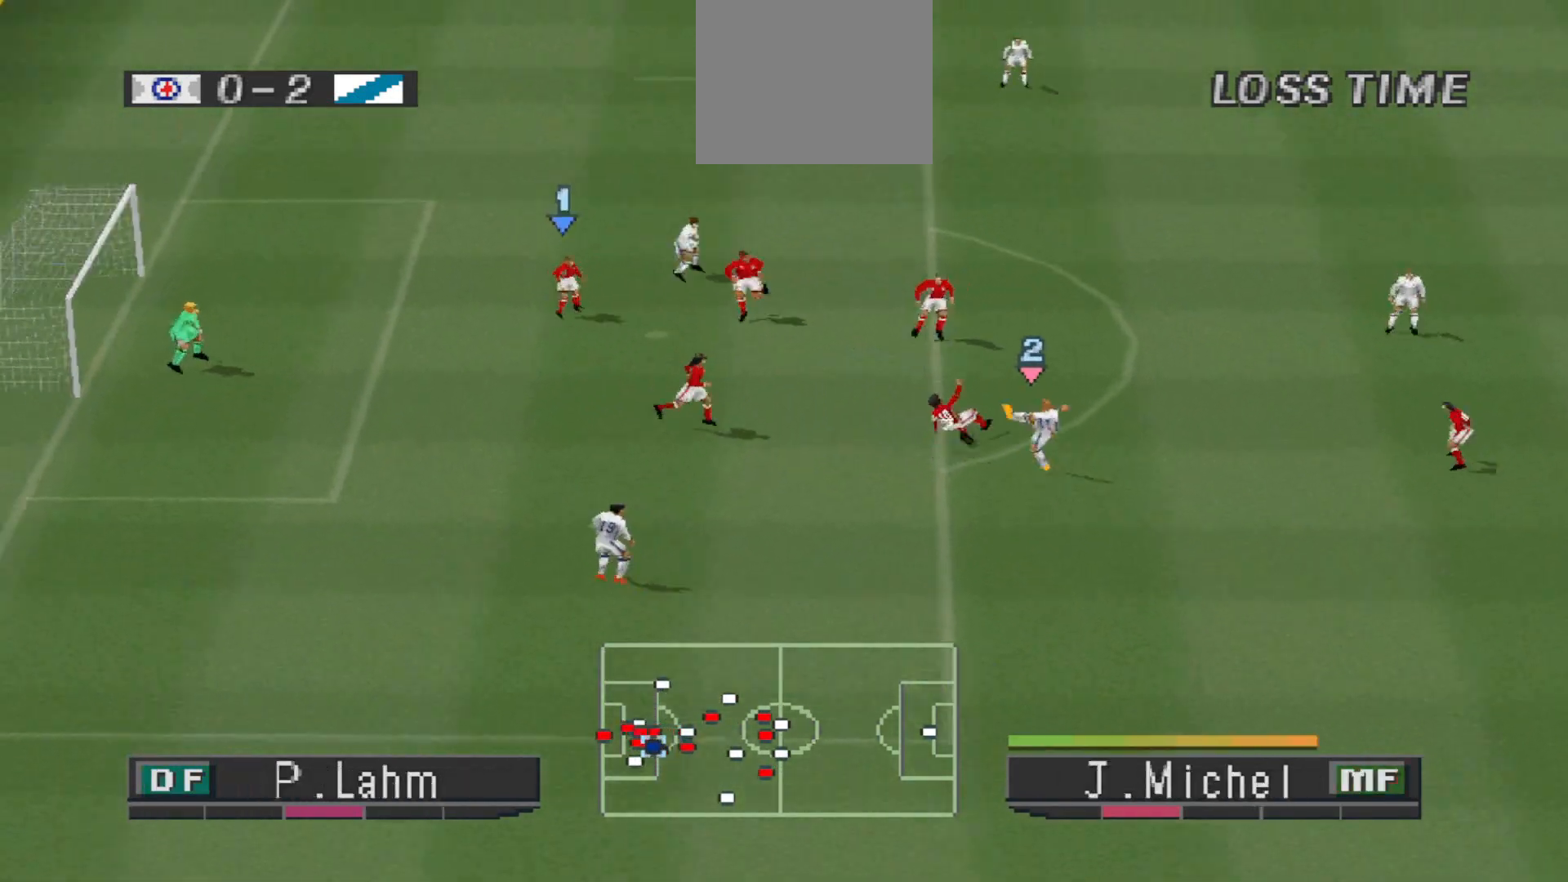
{"buttons": ["L1", "R1"], "events": [[400, "L1", "down"], [467, "R1", "down"]]}
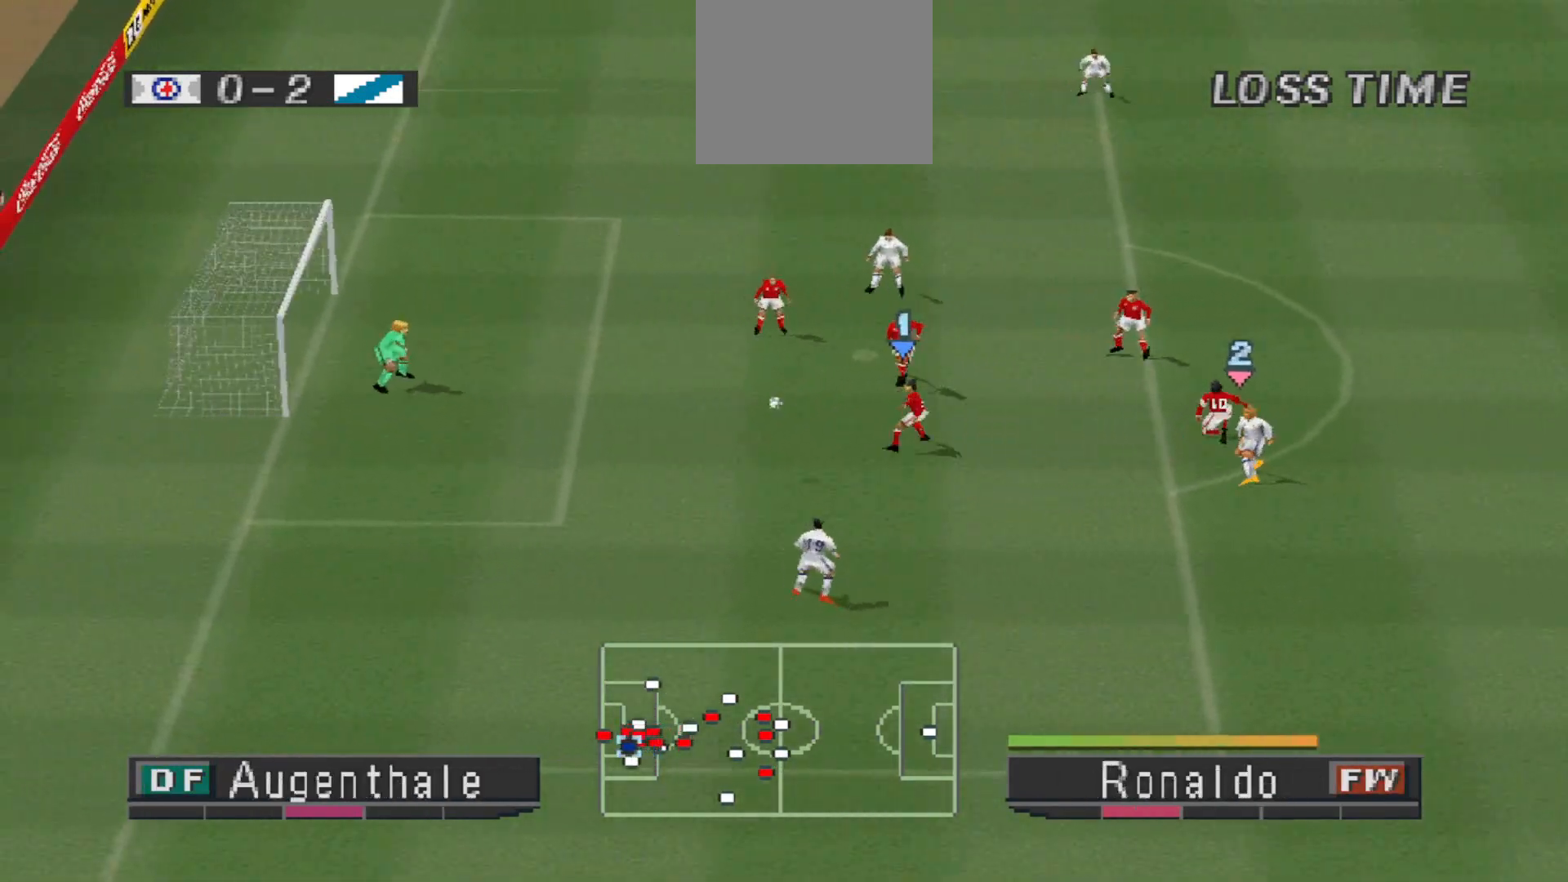
{"buttons": ["R1"], "events": [[33, "L1", "up"]]}
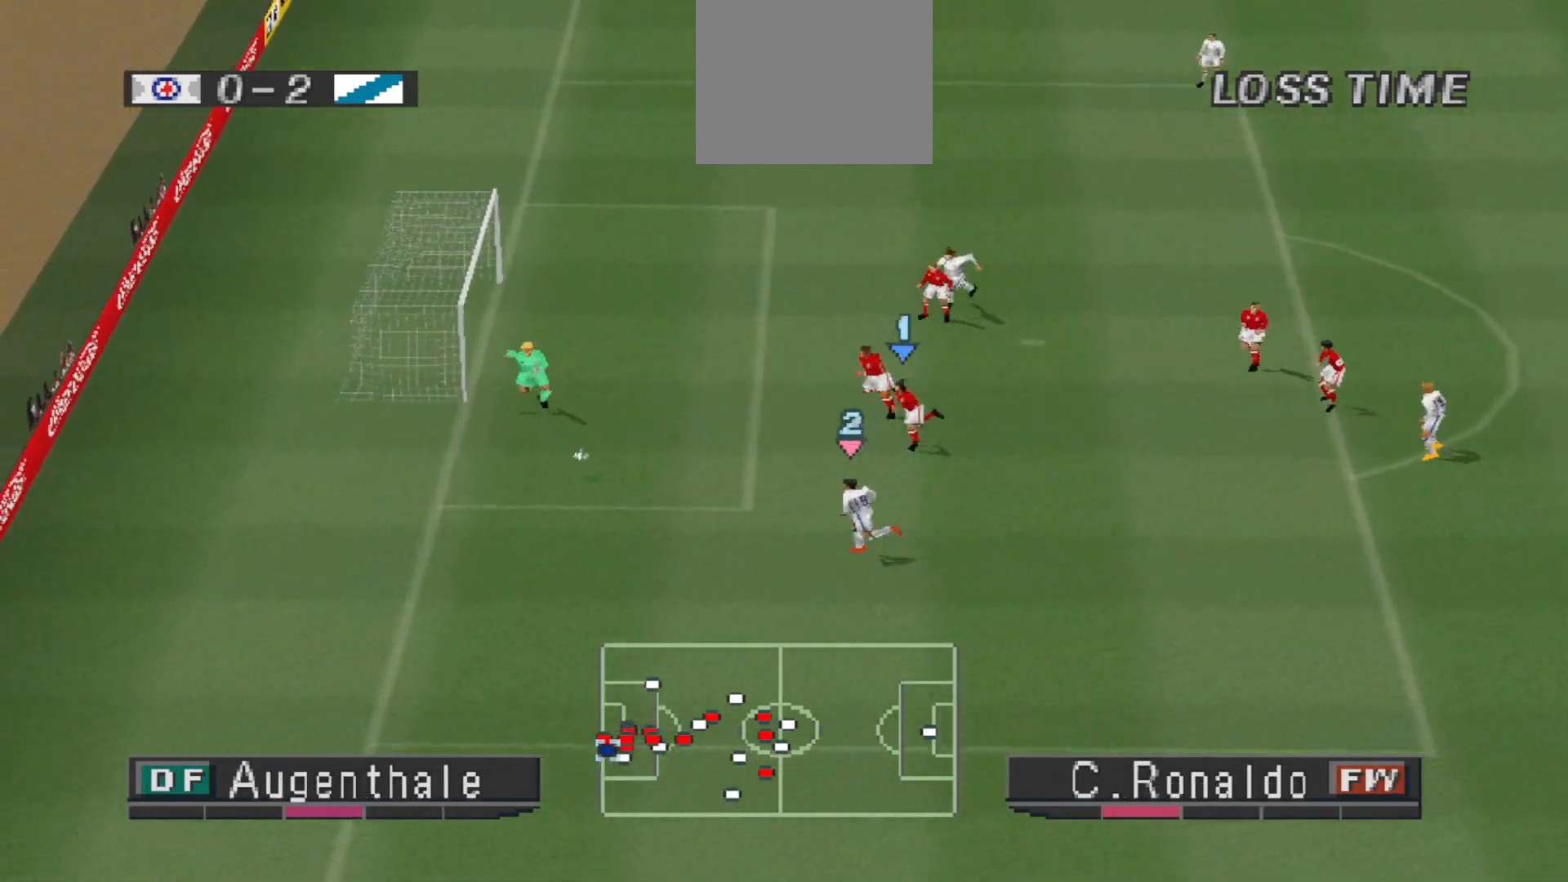
{"buttons": ["L2", "R2"], "events": [[100, "R1", "up"], [400, "L2", "down"], [467, "R2", "down"]]}
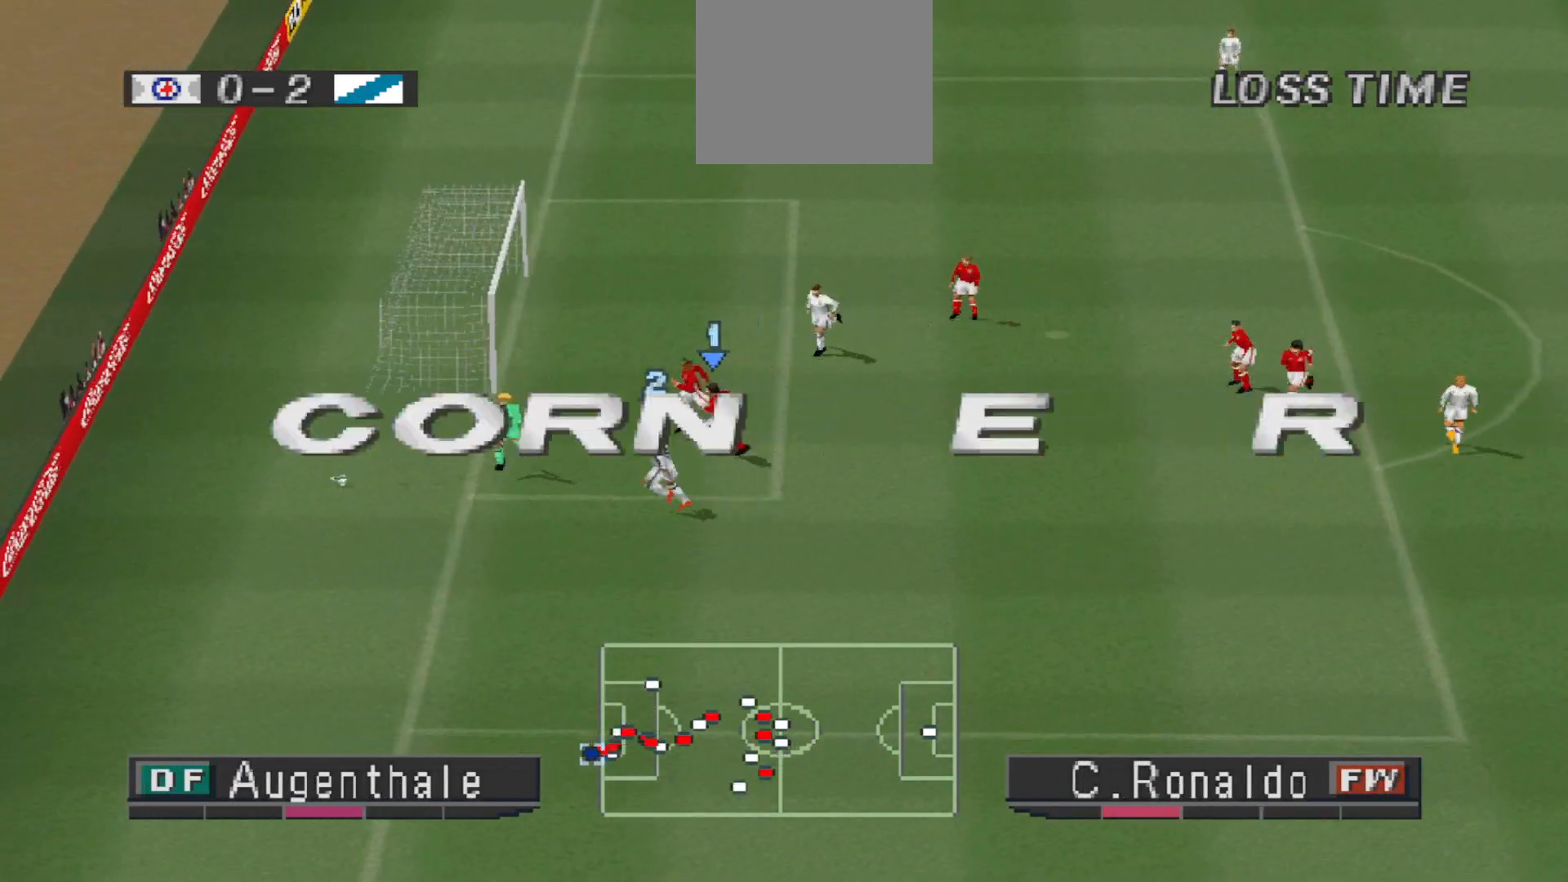
{"buttons": [], "events": [[100, "R2", "up"], [233, "L2", "up"]]}
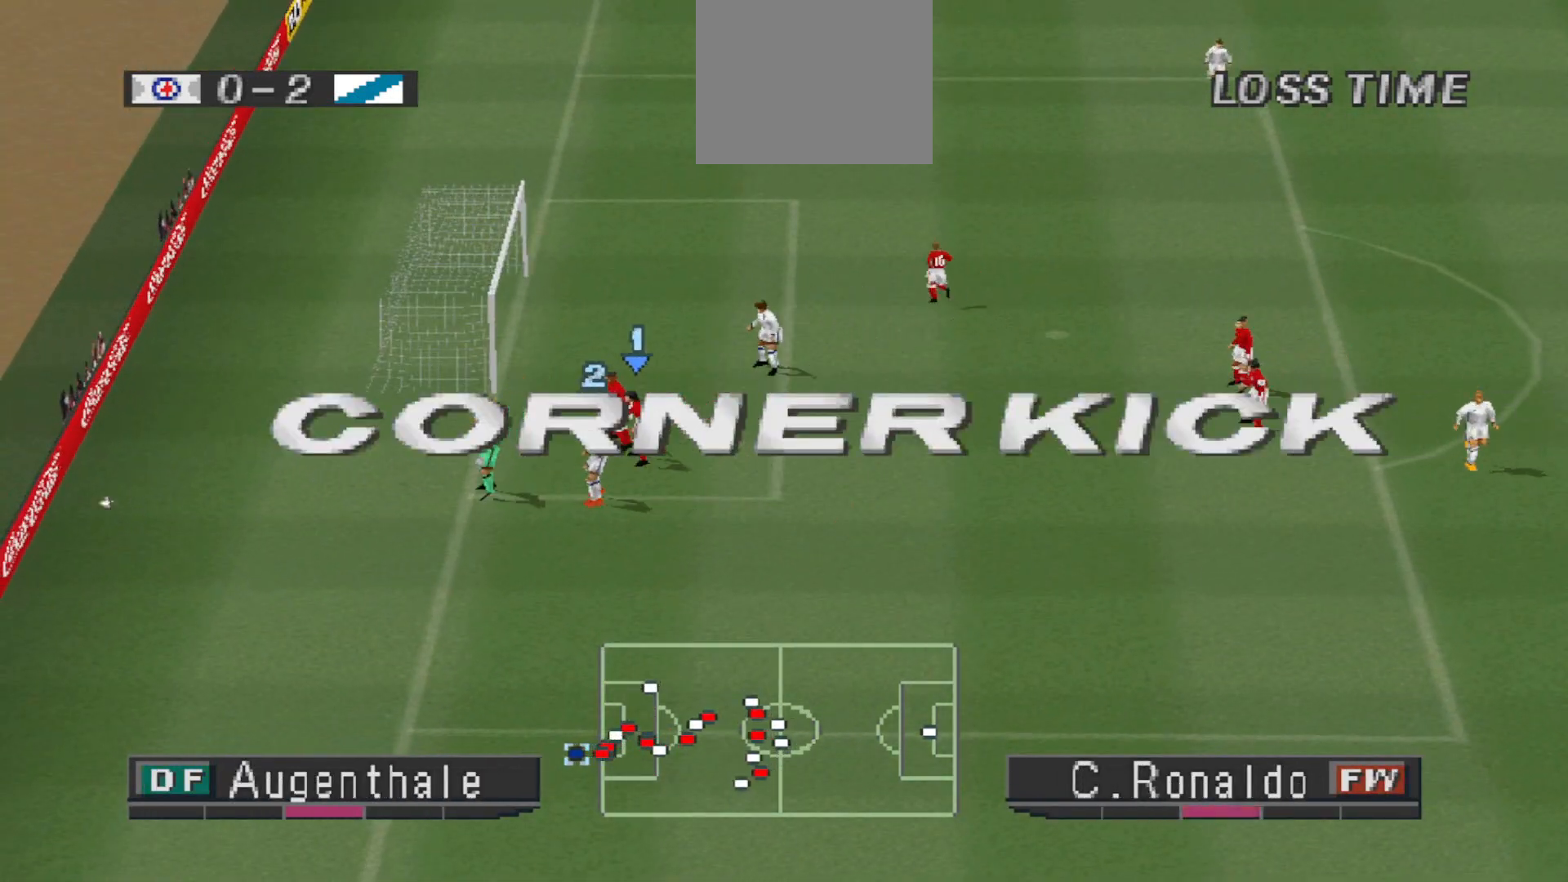
{"buttons": [], "events": []}
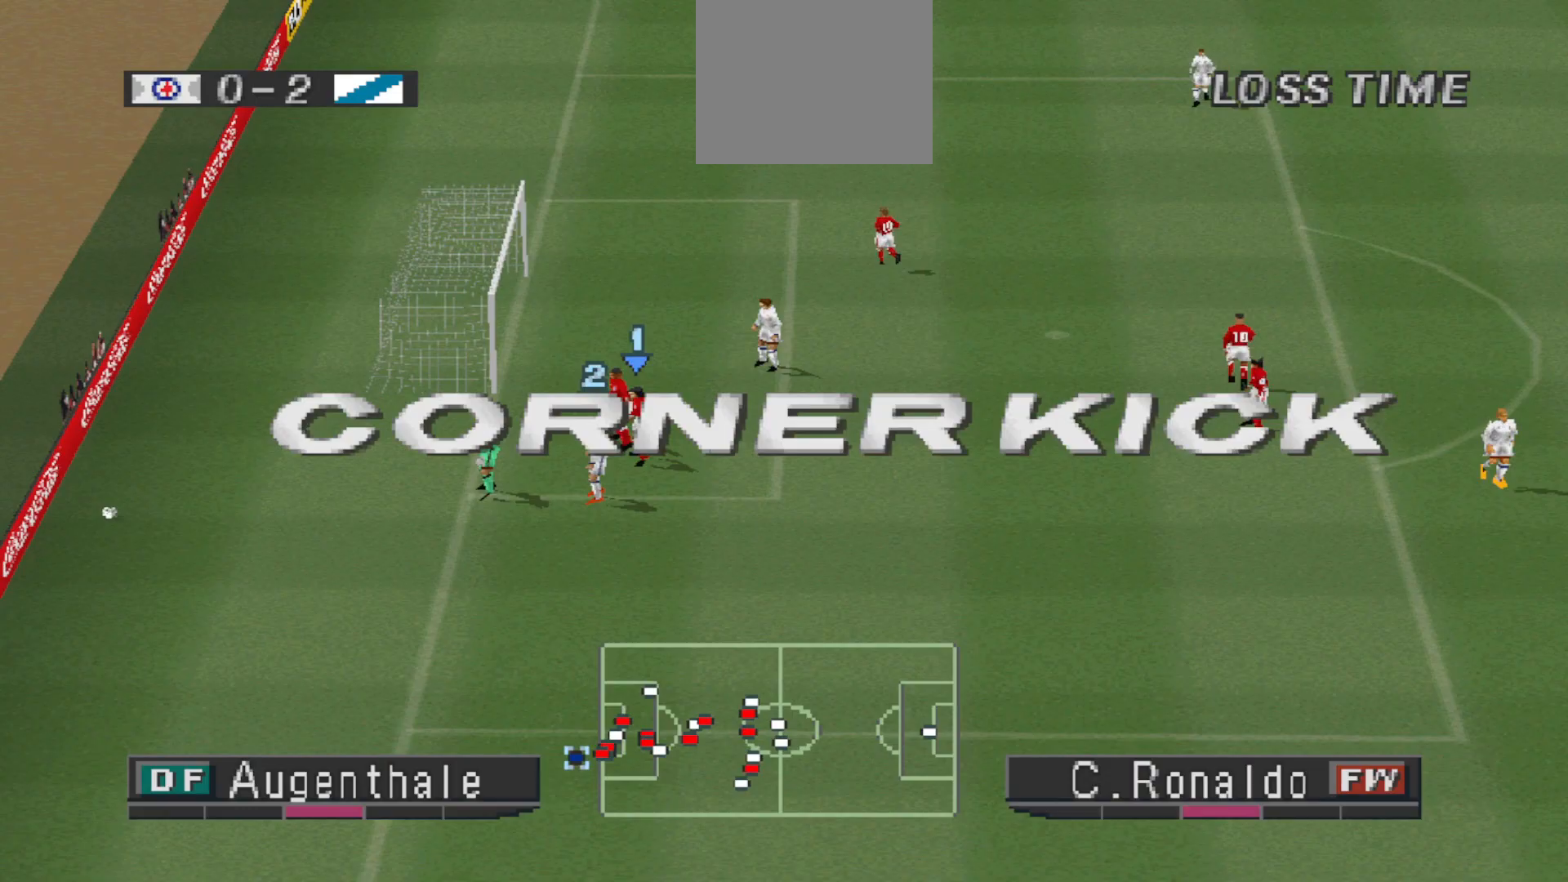
{"buttons": [], "events": []}
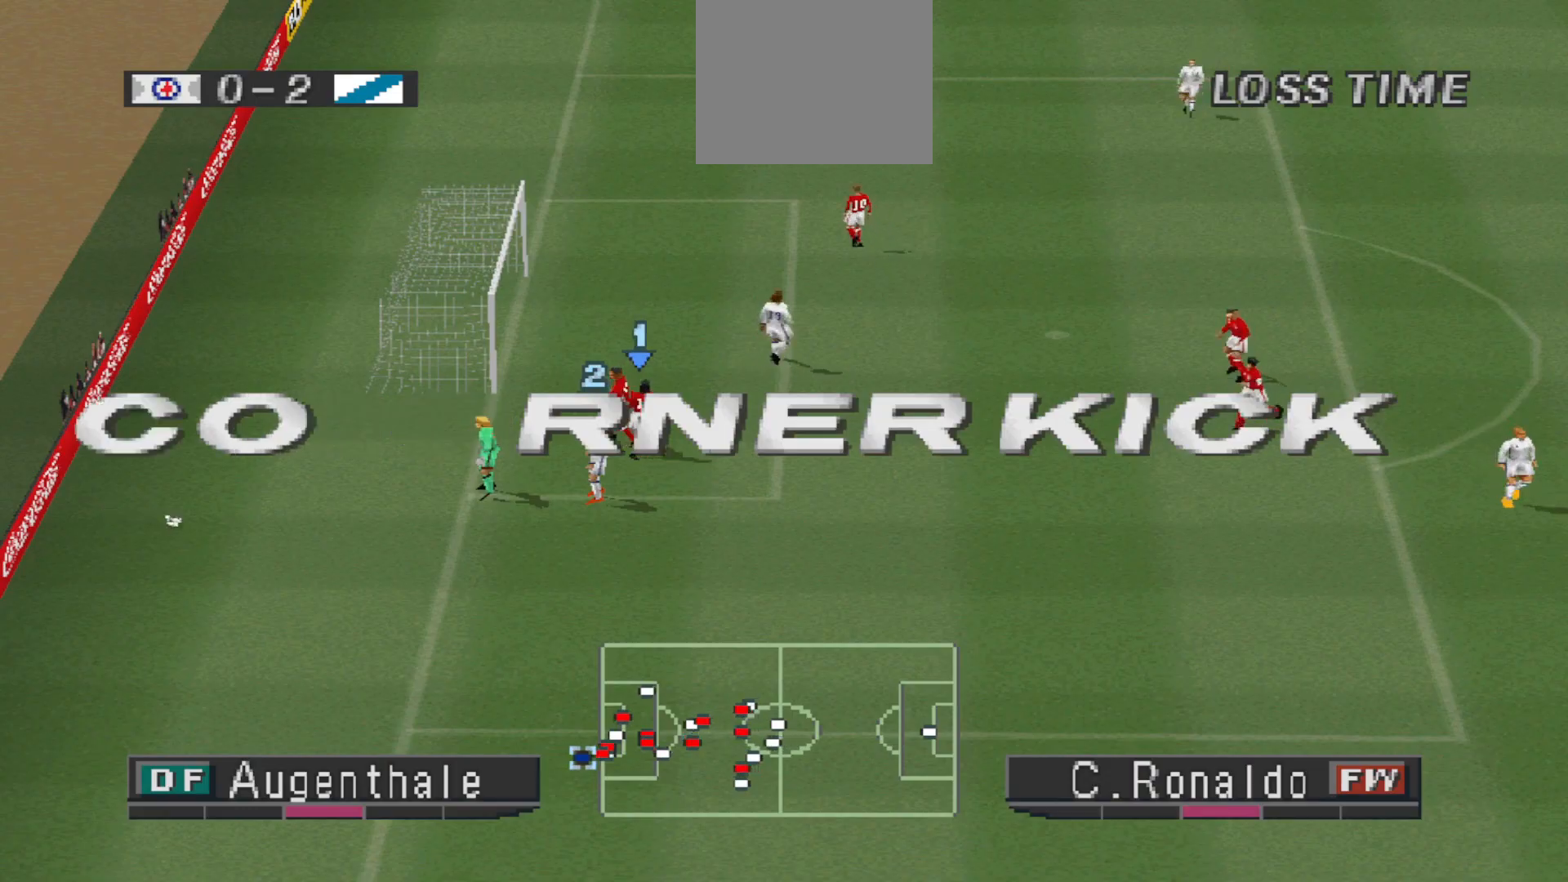
{"buttons": [], "events": []}
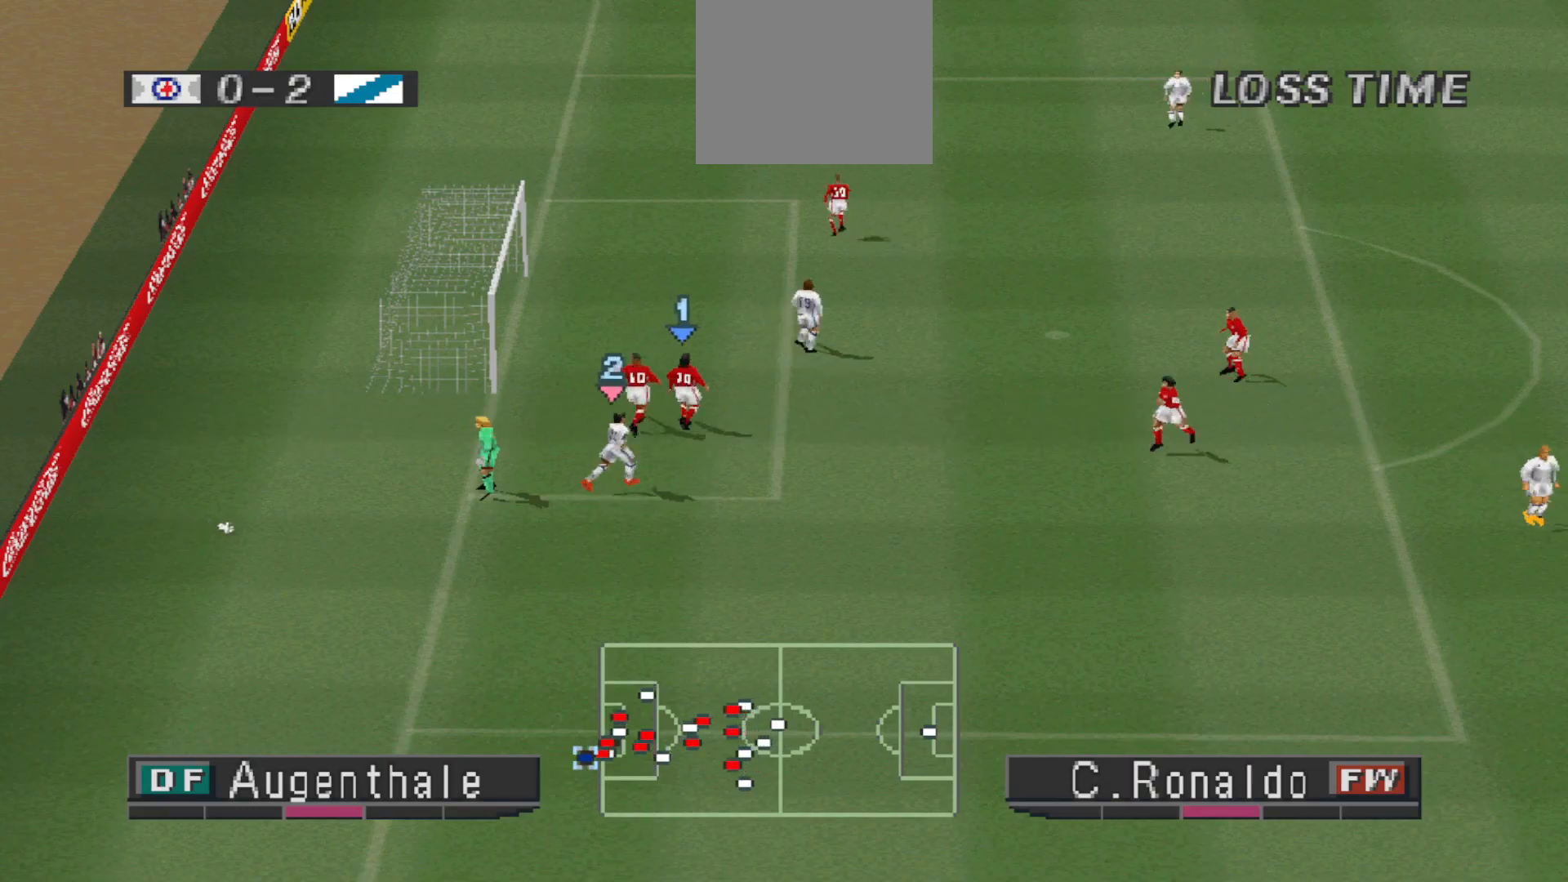
{"buttons": [], "events": []}
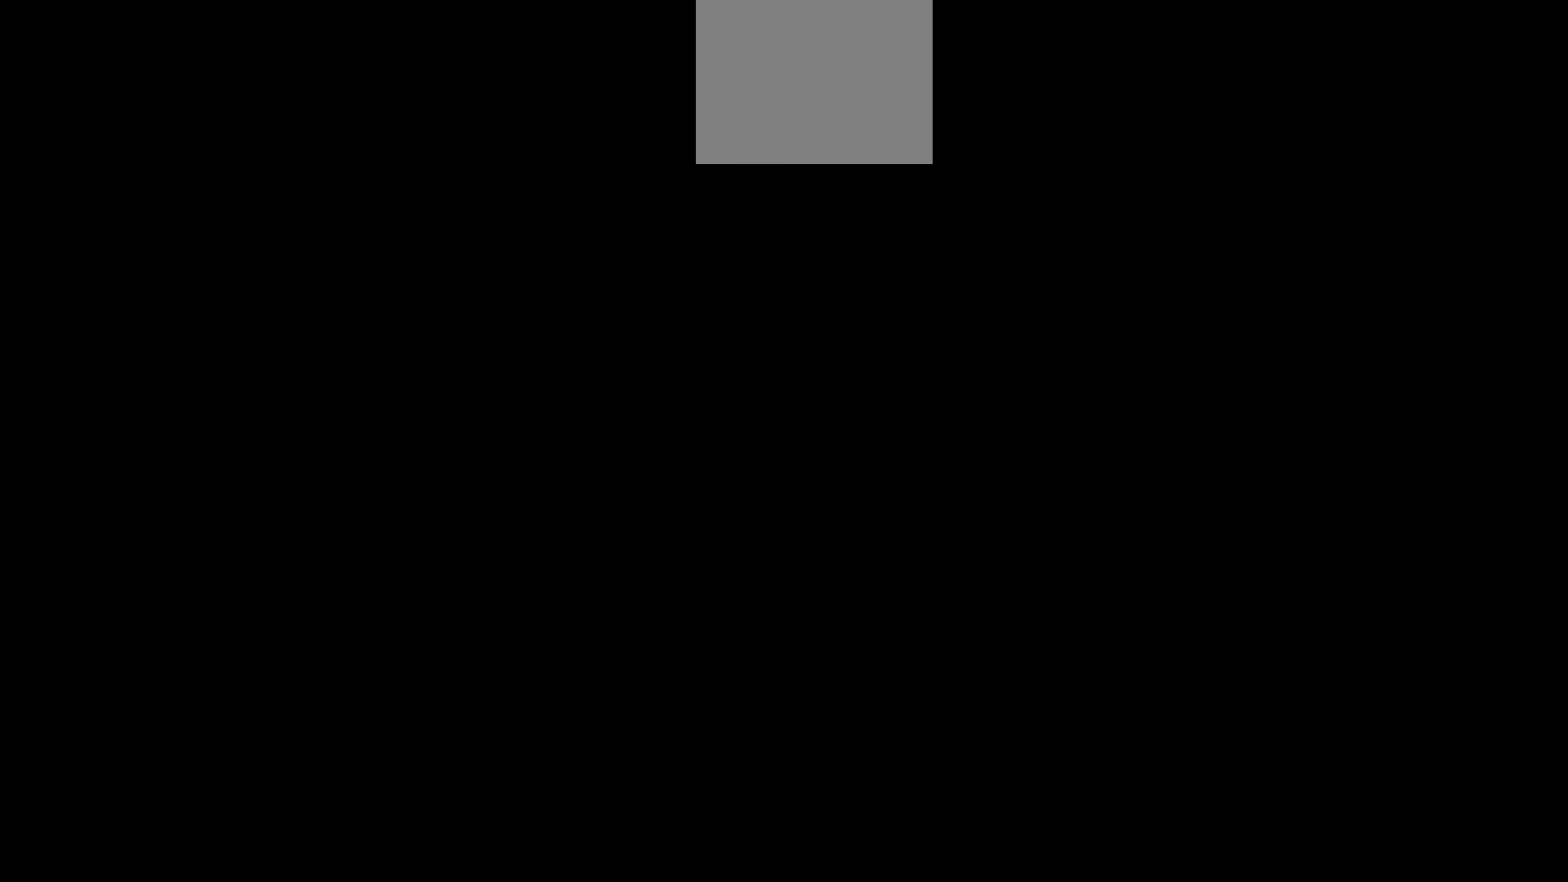
{"buttons": [], "events": []}
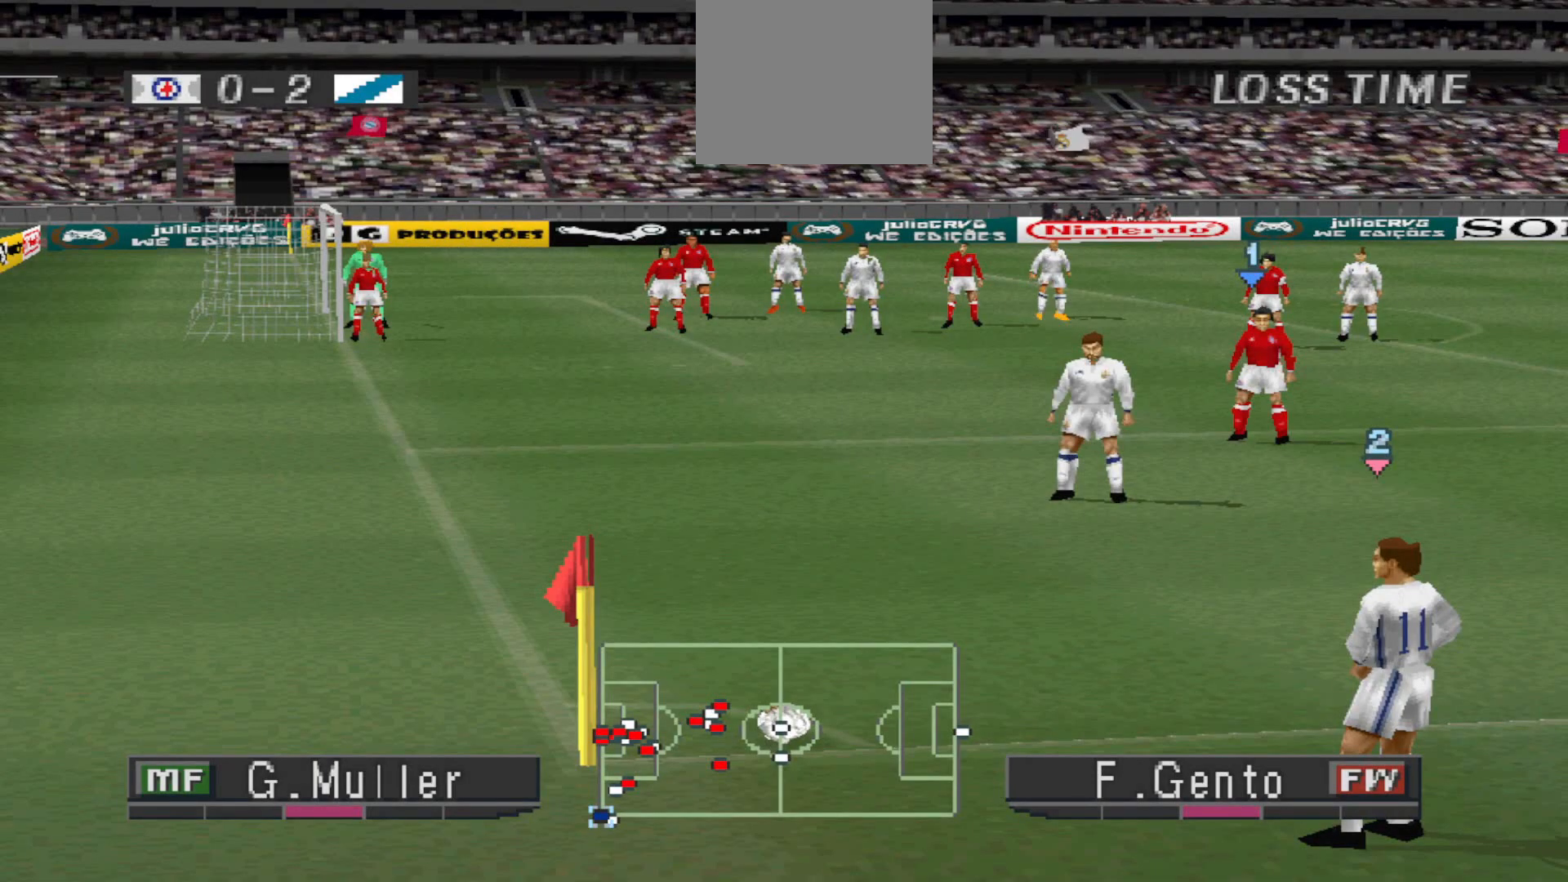
{"buttons": [], "events": []}
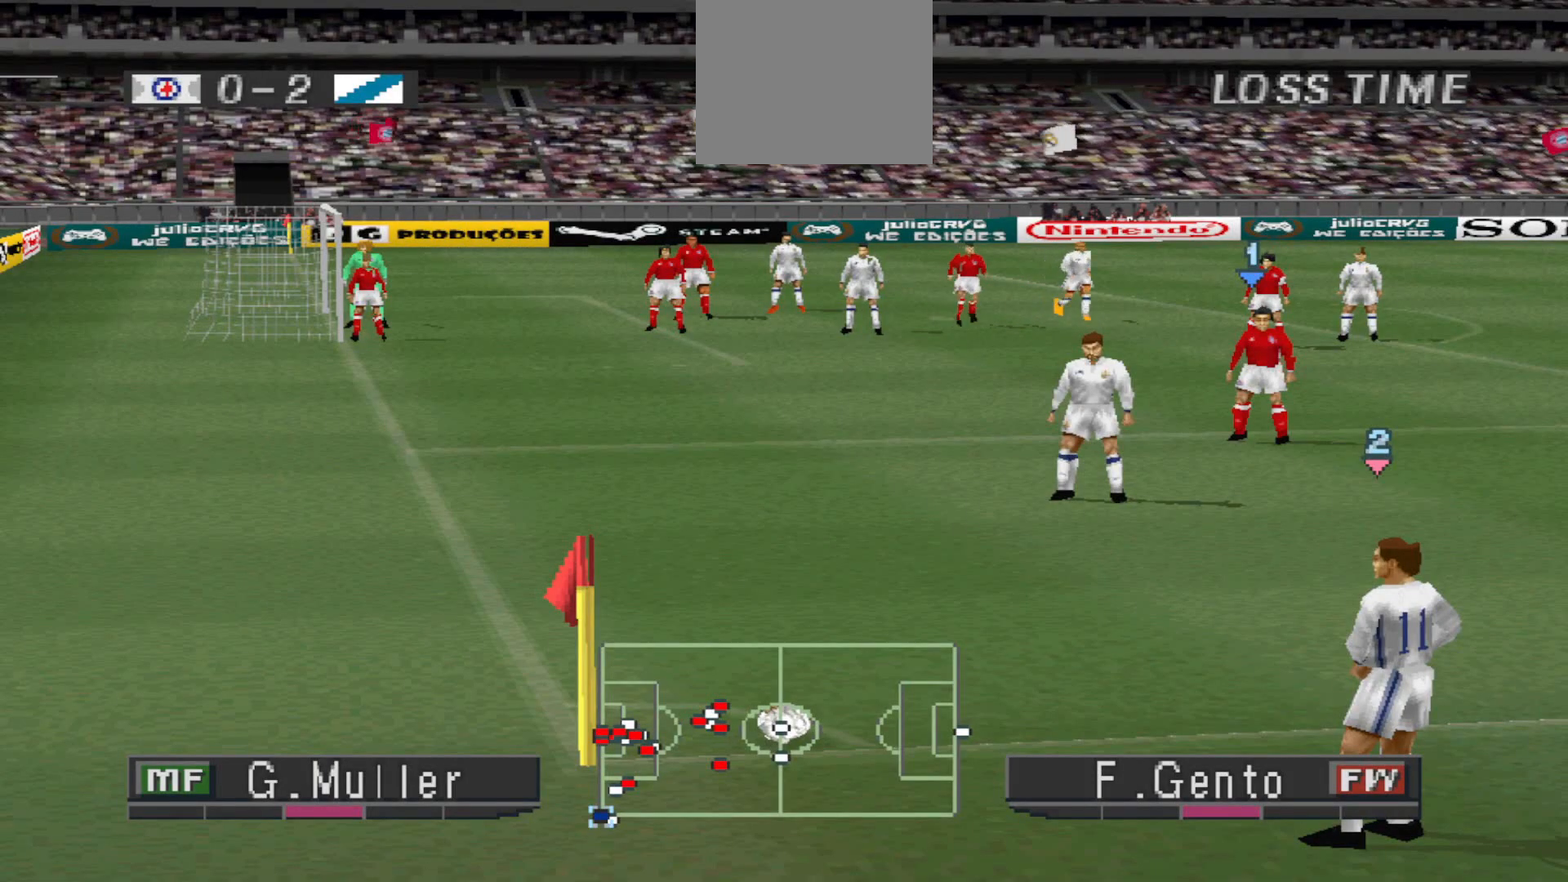
{"buttons": [], "events": []}
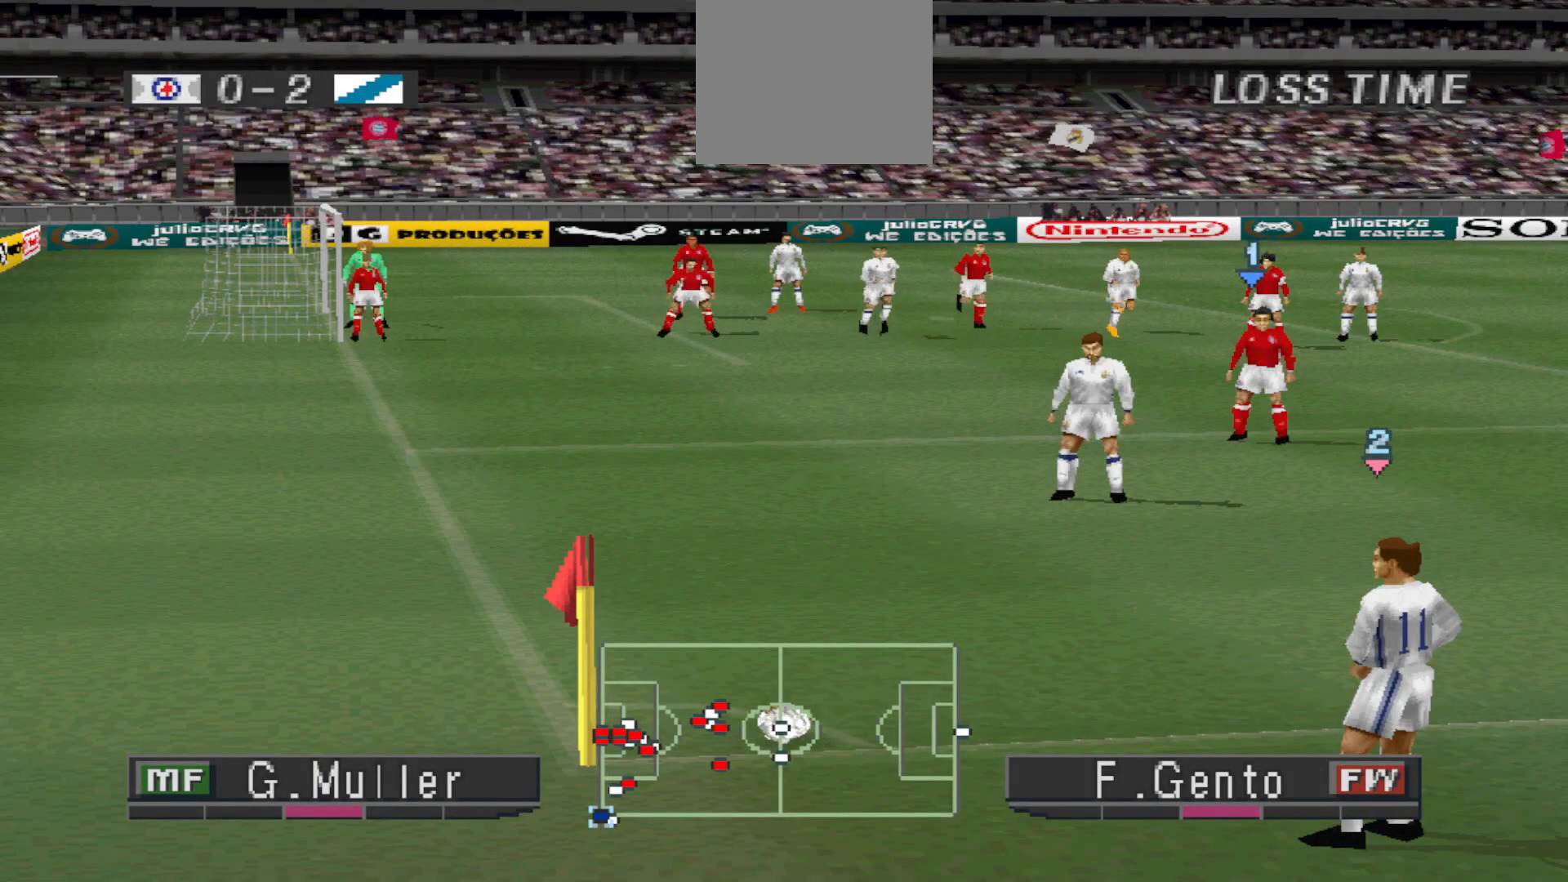
{"buttons": [], "events": []}
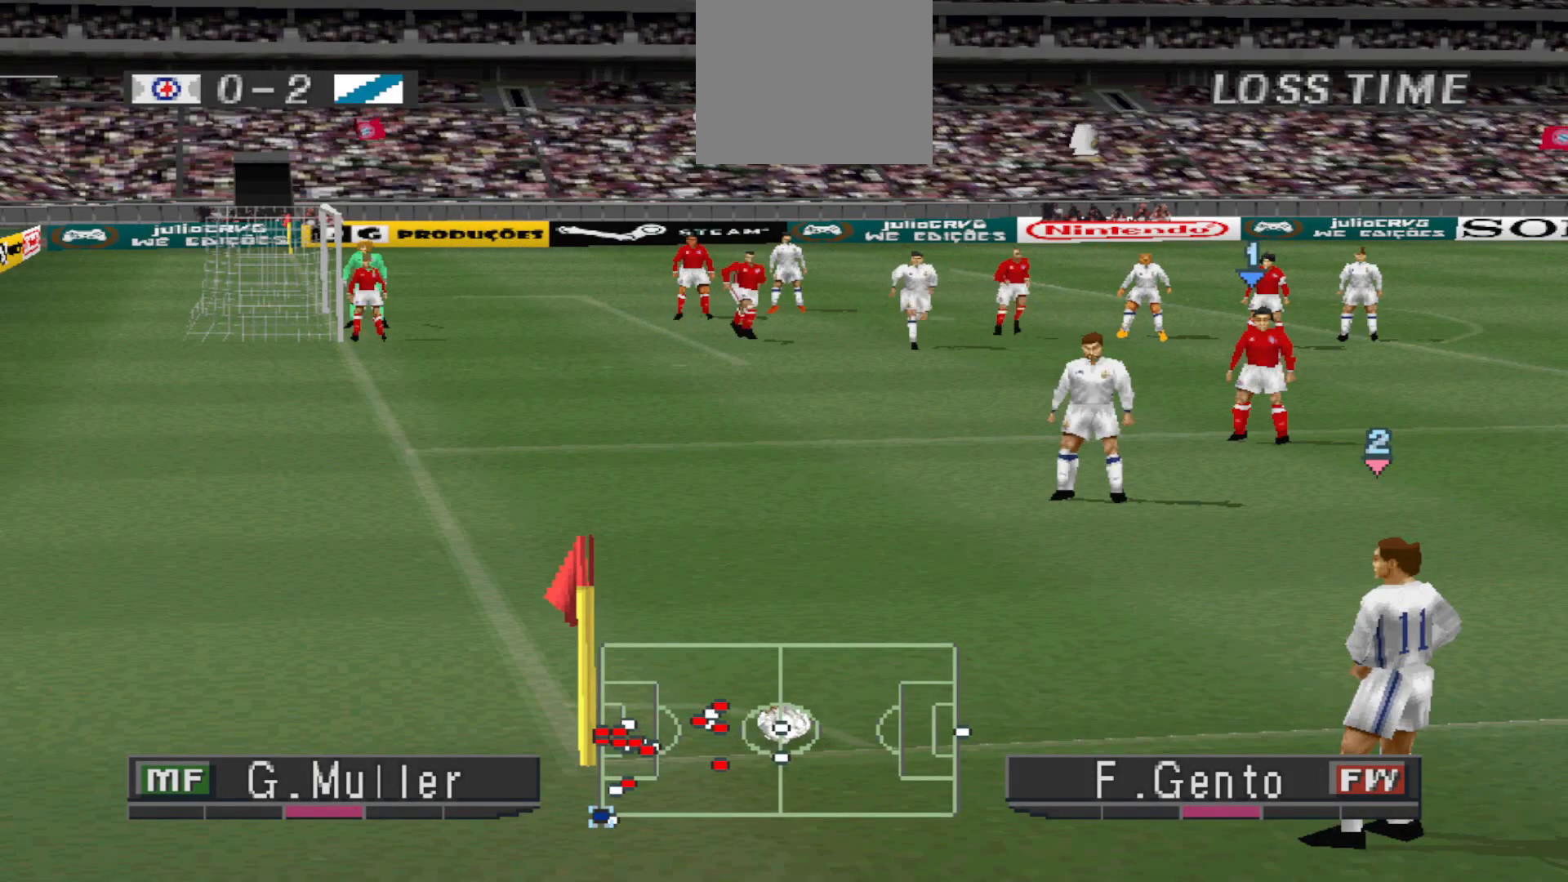
{"buttons": [], "events": []}
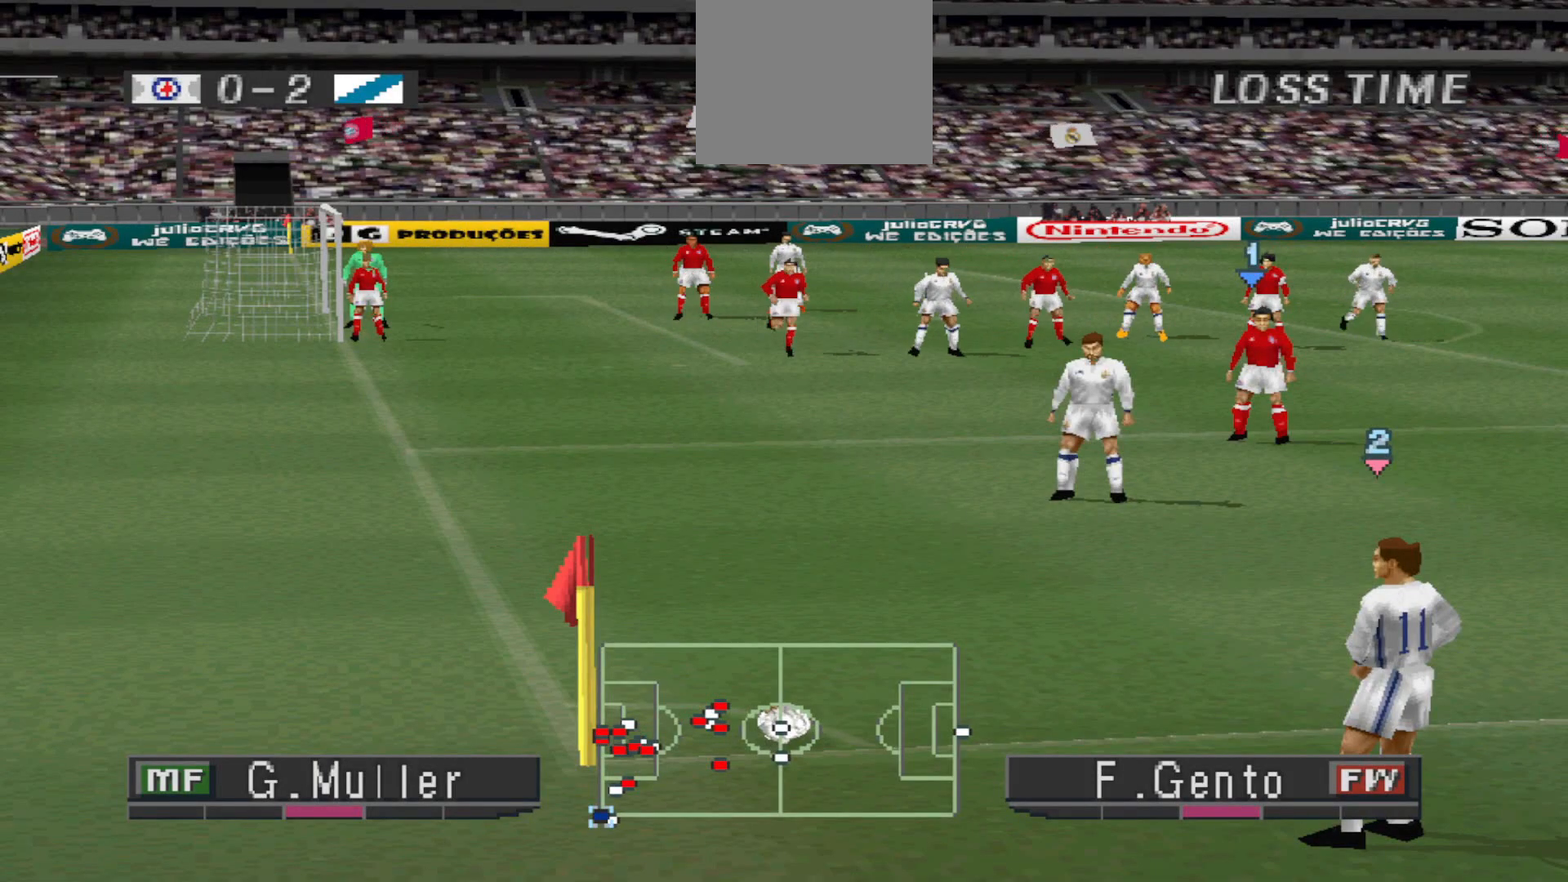
{"buttons": [], "events": [[33, "CROSS", "down"], [167, "CROSS", "up"]]}
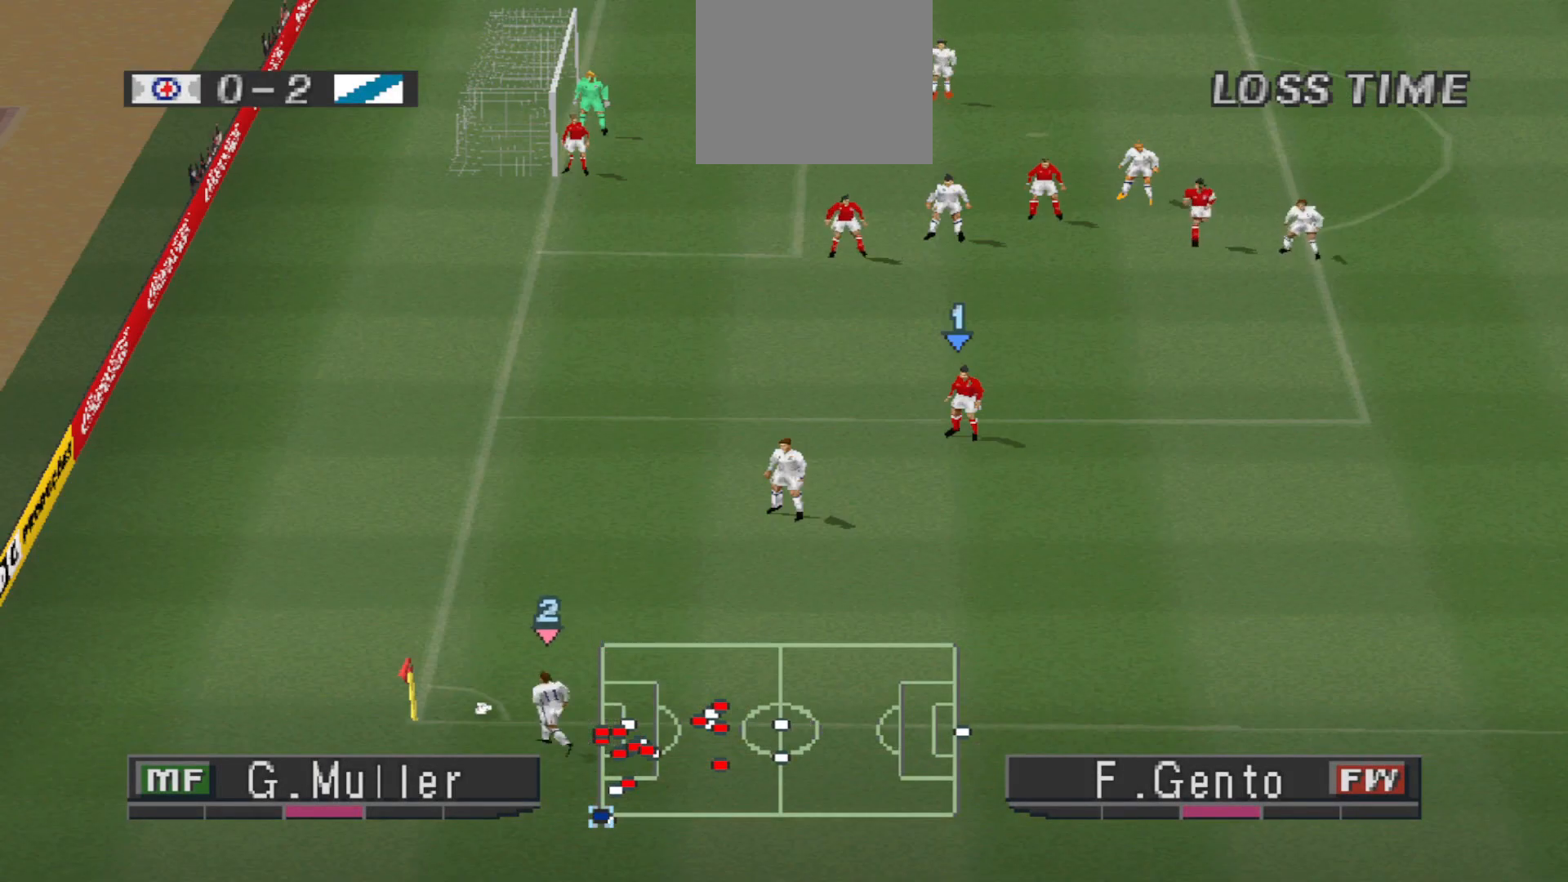
{"buttons": [], "events": []}
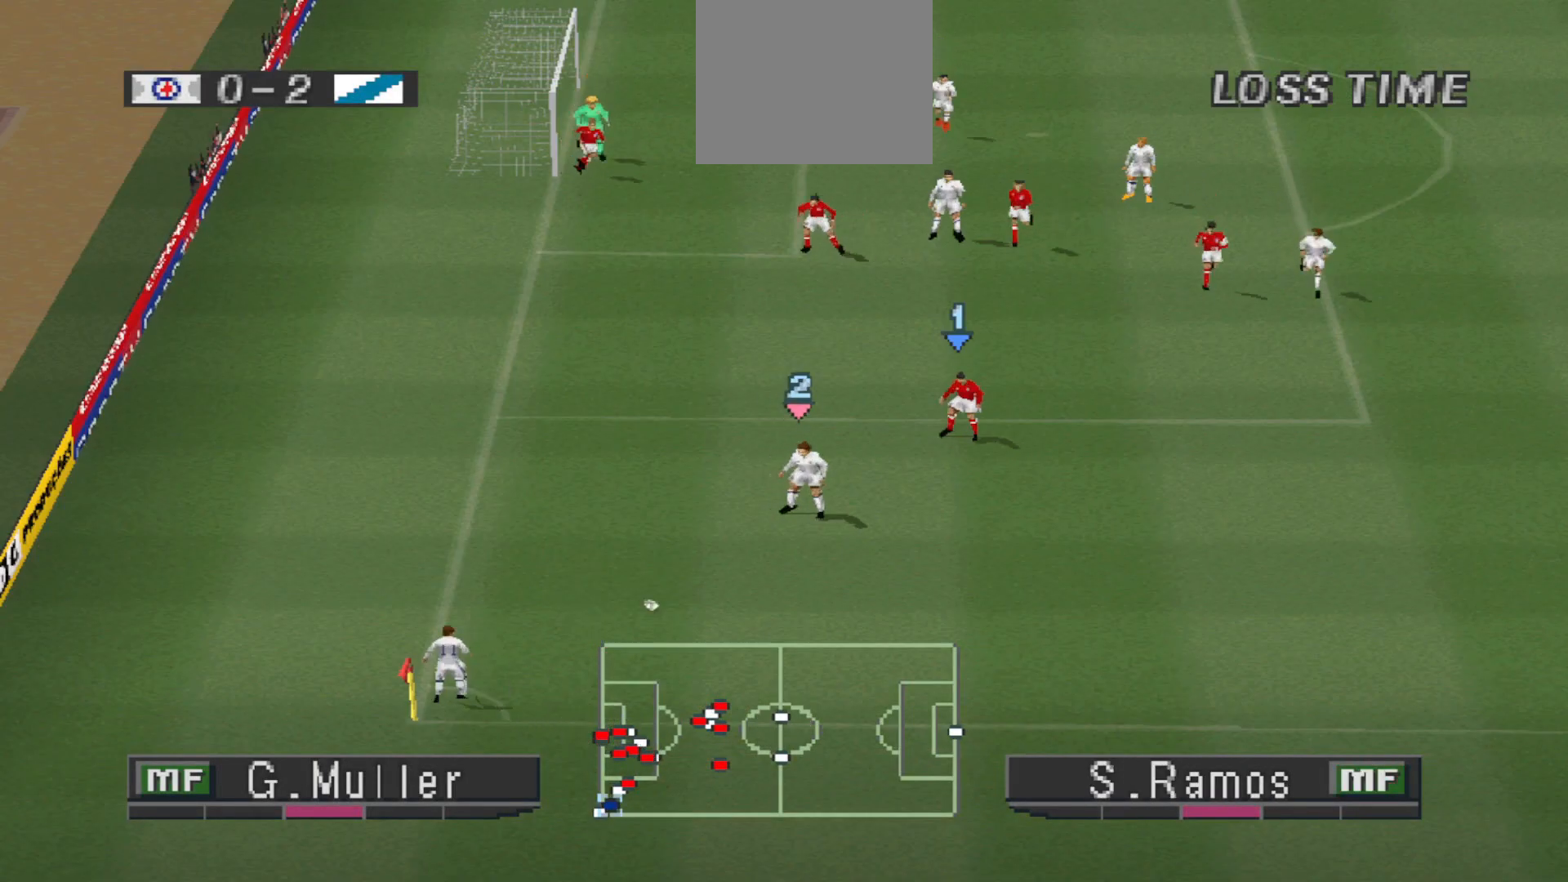
{"buttons": ["DPAD_DOWN"], "events": [[333, "DPAD_DOWN", "down"]]}
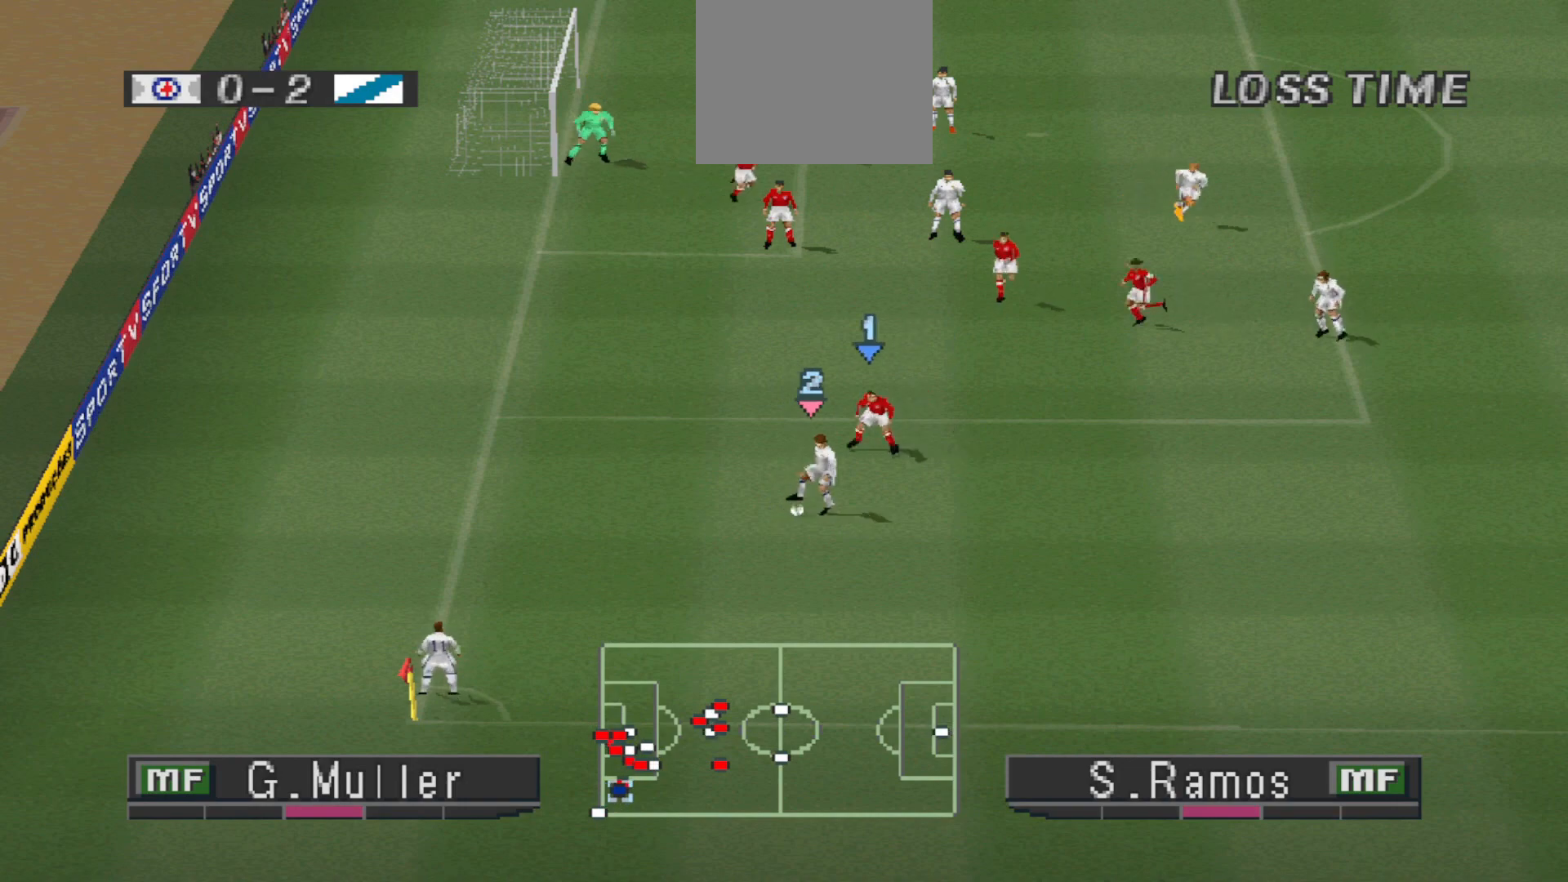
{"buttons": [], "events": [[167, "DPAD_DOWN", "up"]]}
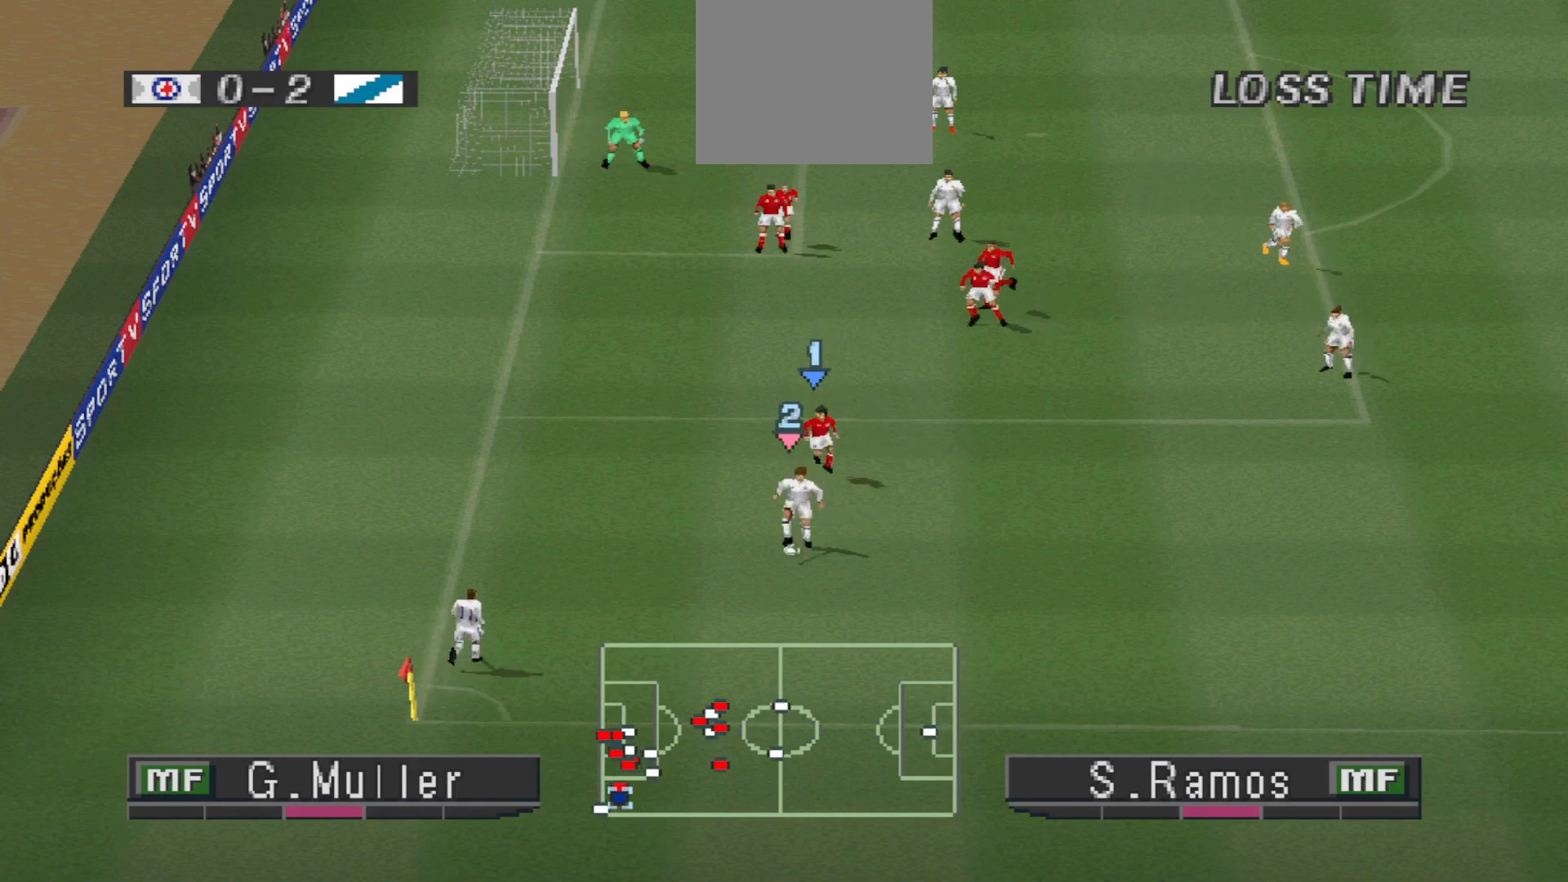
{"buttons": [], "events": []}
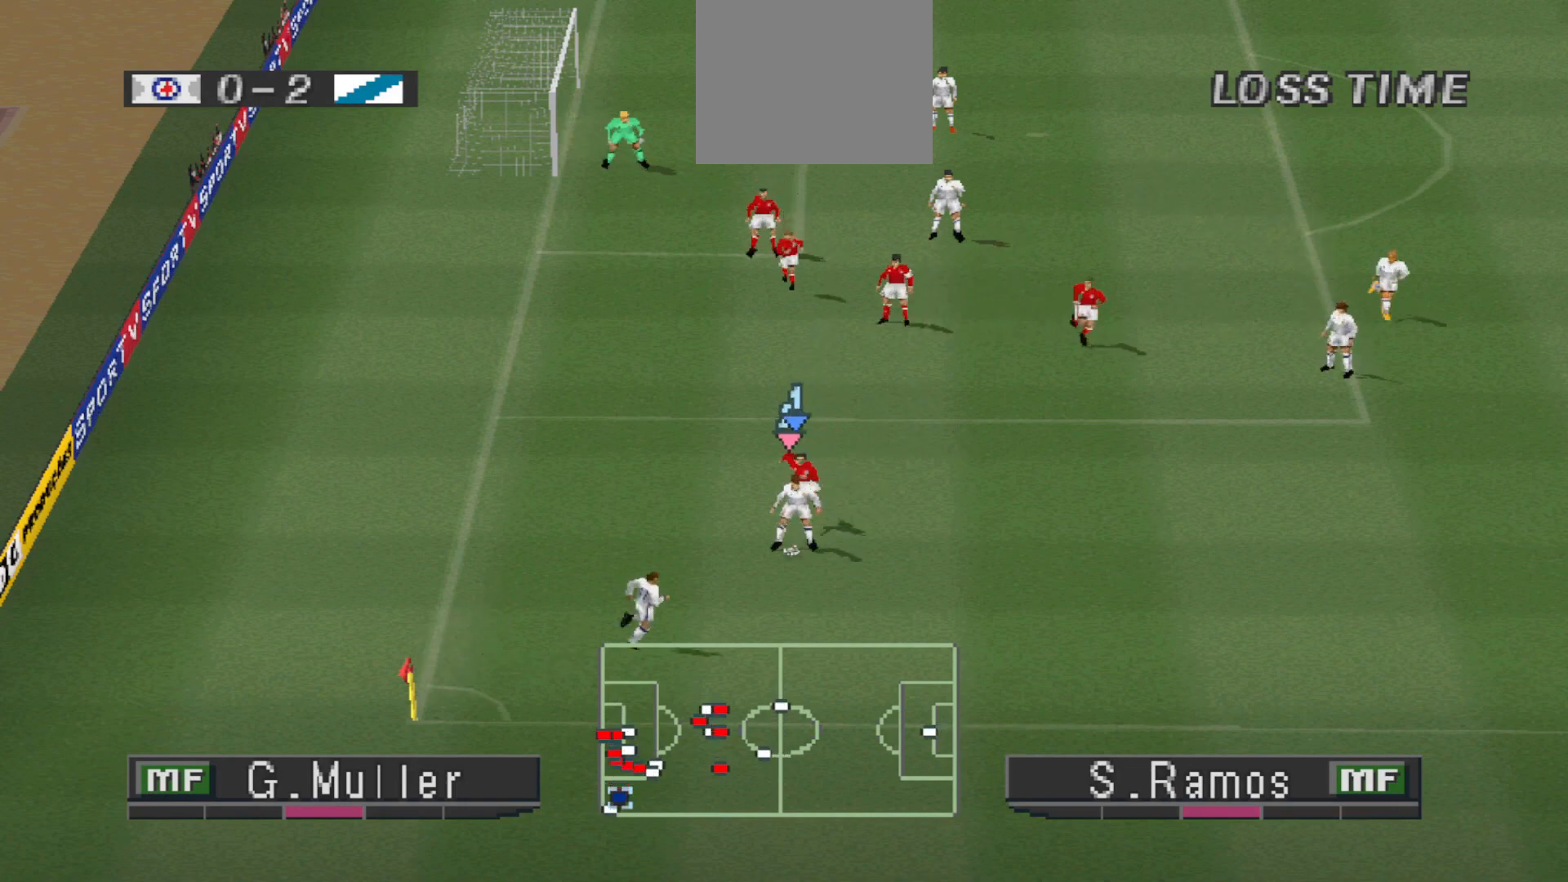
{"buttons": ["DPAD_UP", "DPAD_RIGHT"], "events": [[67, "DPAD_RIGHT", "down"], [433, "DPAD_UP", "down"]]}
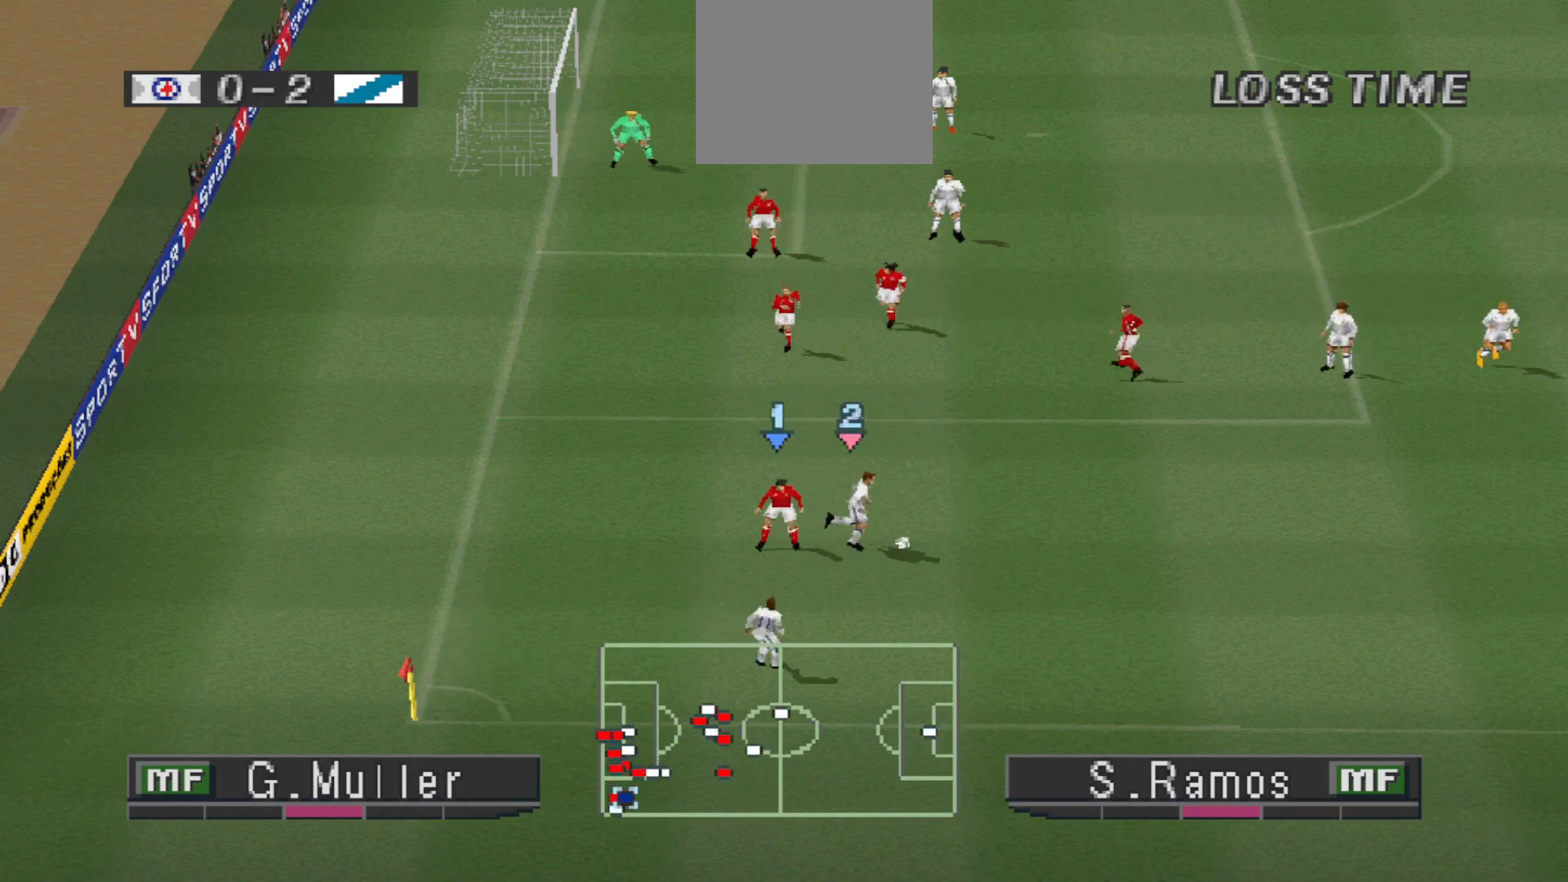
{"buttons": ["CROSS", "DPAD_UP", "DPAD_RIGHT"], "events": [[300, "CROSS", "down"]]}
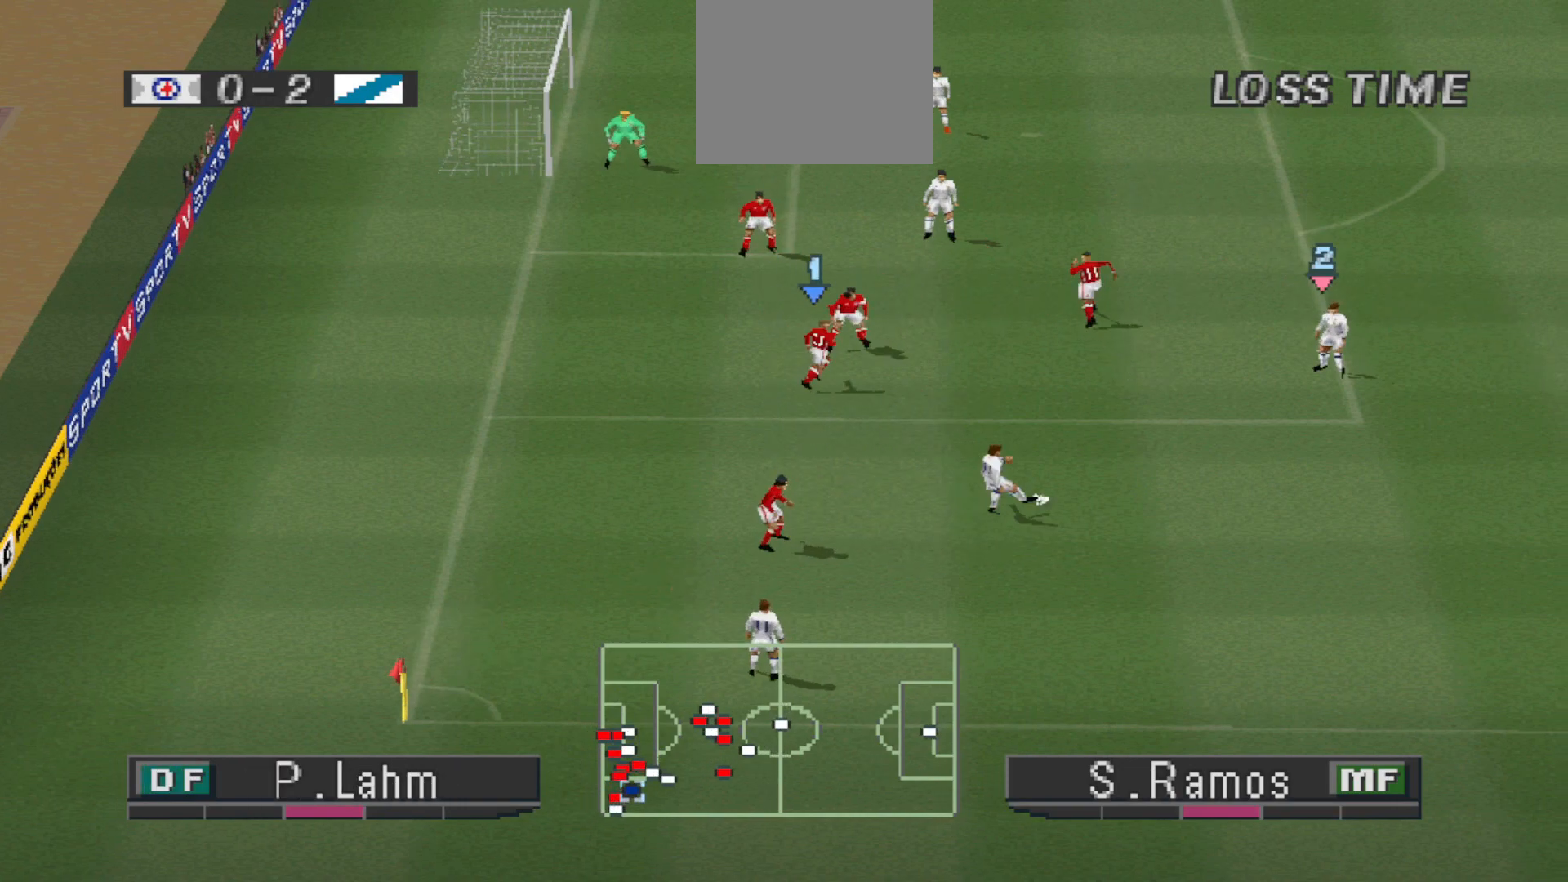
{"buttons": ["DPAD_UP"], "events": [[33, "CROSS", "up"], [200, "DPAD_RIGHT", "up"]]}
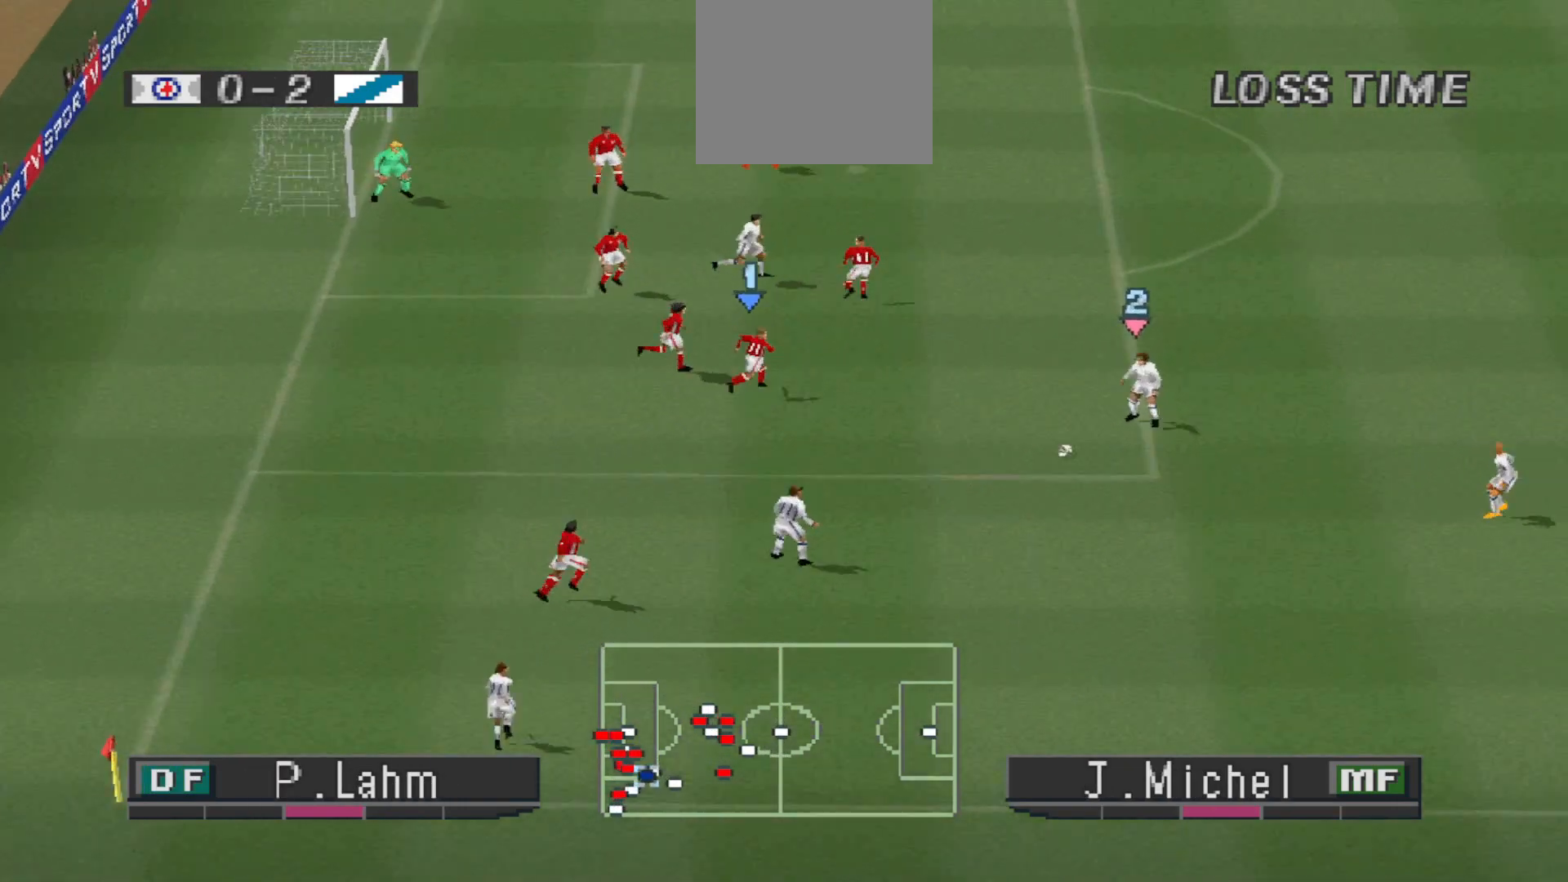
{"buttons": ["DPAD_UP", "DPAD_RIGHT"], "events": [[267, "DPAD_RIGHT", "down"]]}
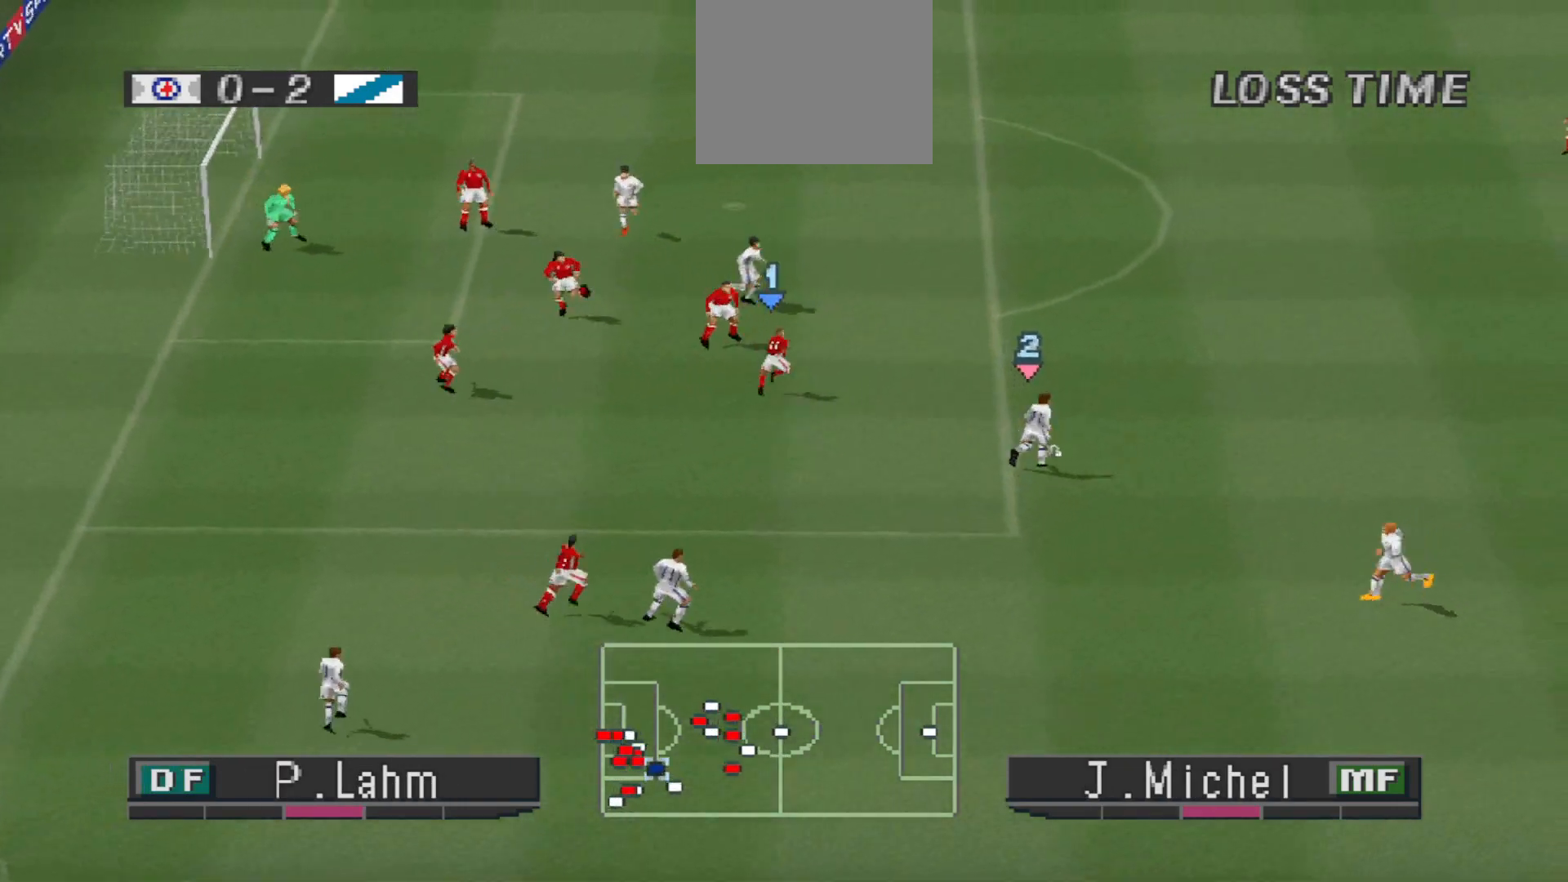
{"buttons": ["DPAD_DOWN"], "events": [[433, "DPAD_UP", "up"], [500, "DPAD_DOWN", "down"], [500, "DPAD_RIGHT", "up"]]}
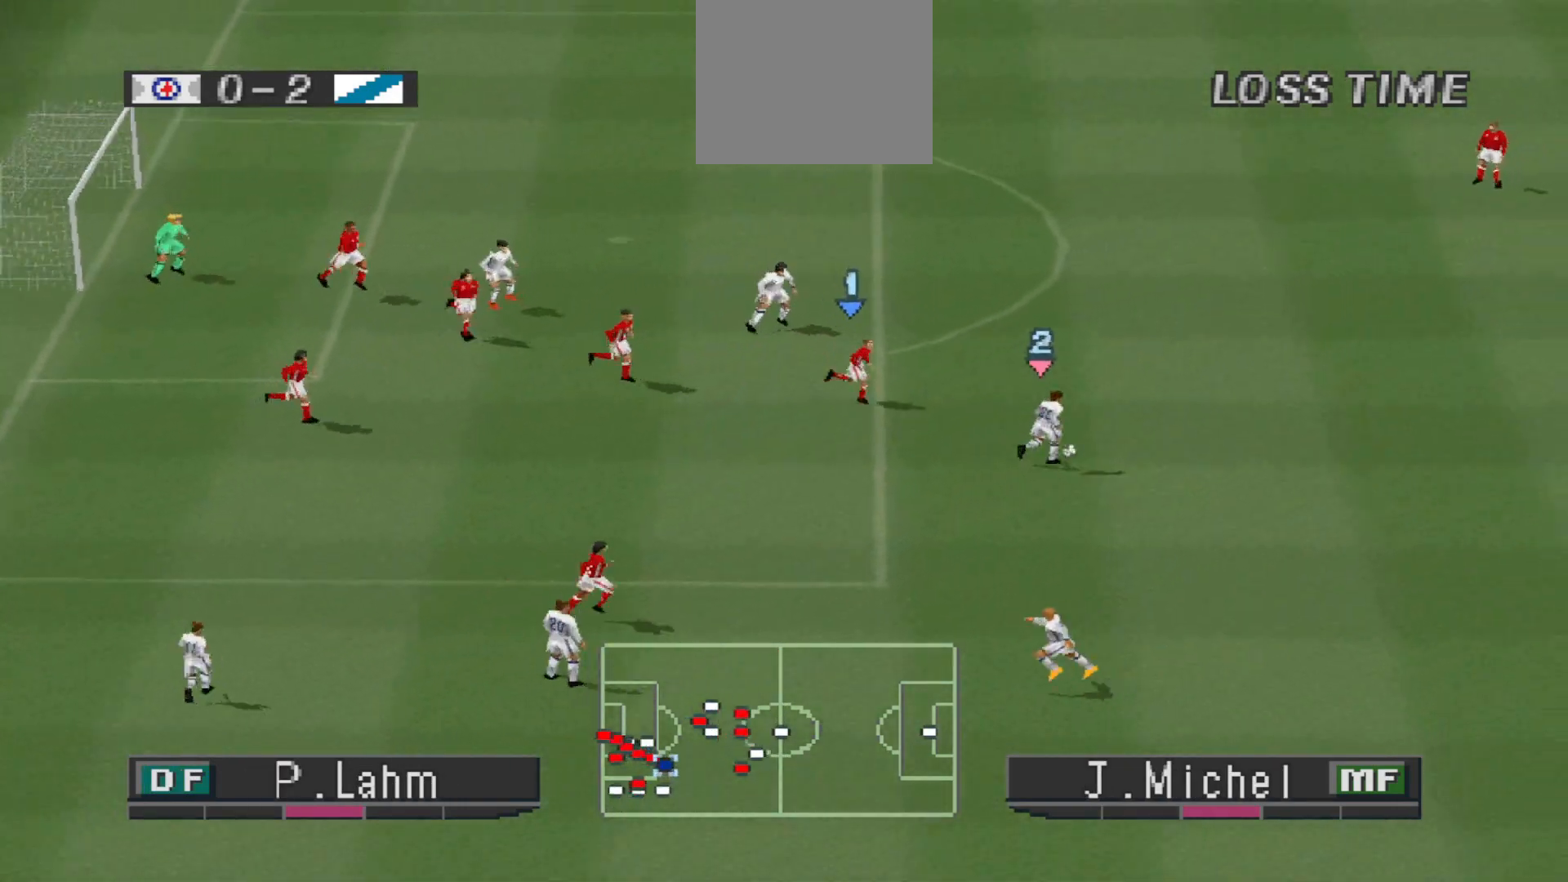
{"buttons": ["DPAD_DOWN"], "events": []}
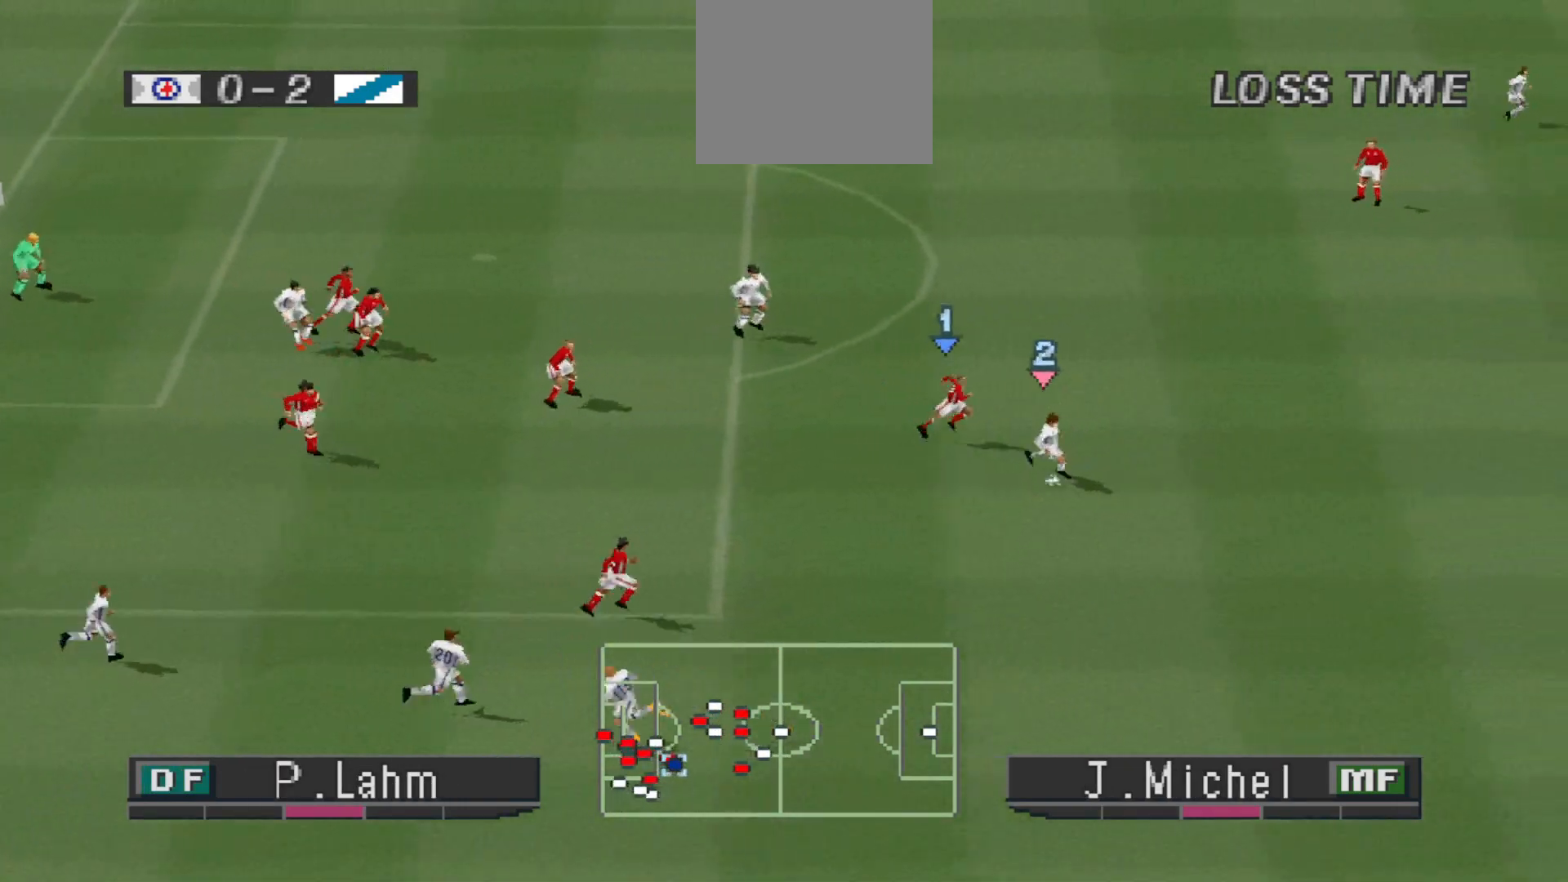
{"buttons": ["DPAD_RIGHT"], "events": [[267, "DPAD_DOWN", "up"], [500, "DPAD_RIGHT", "down"]]}
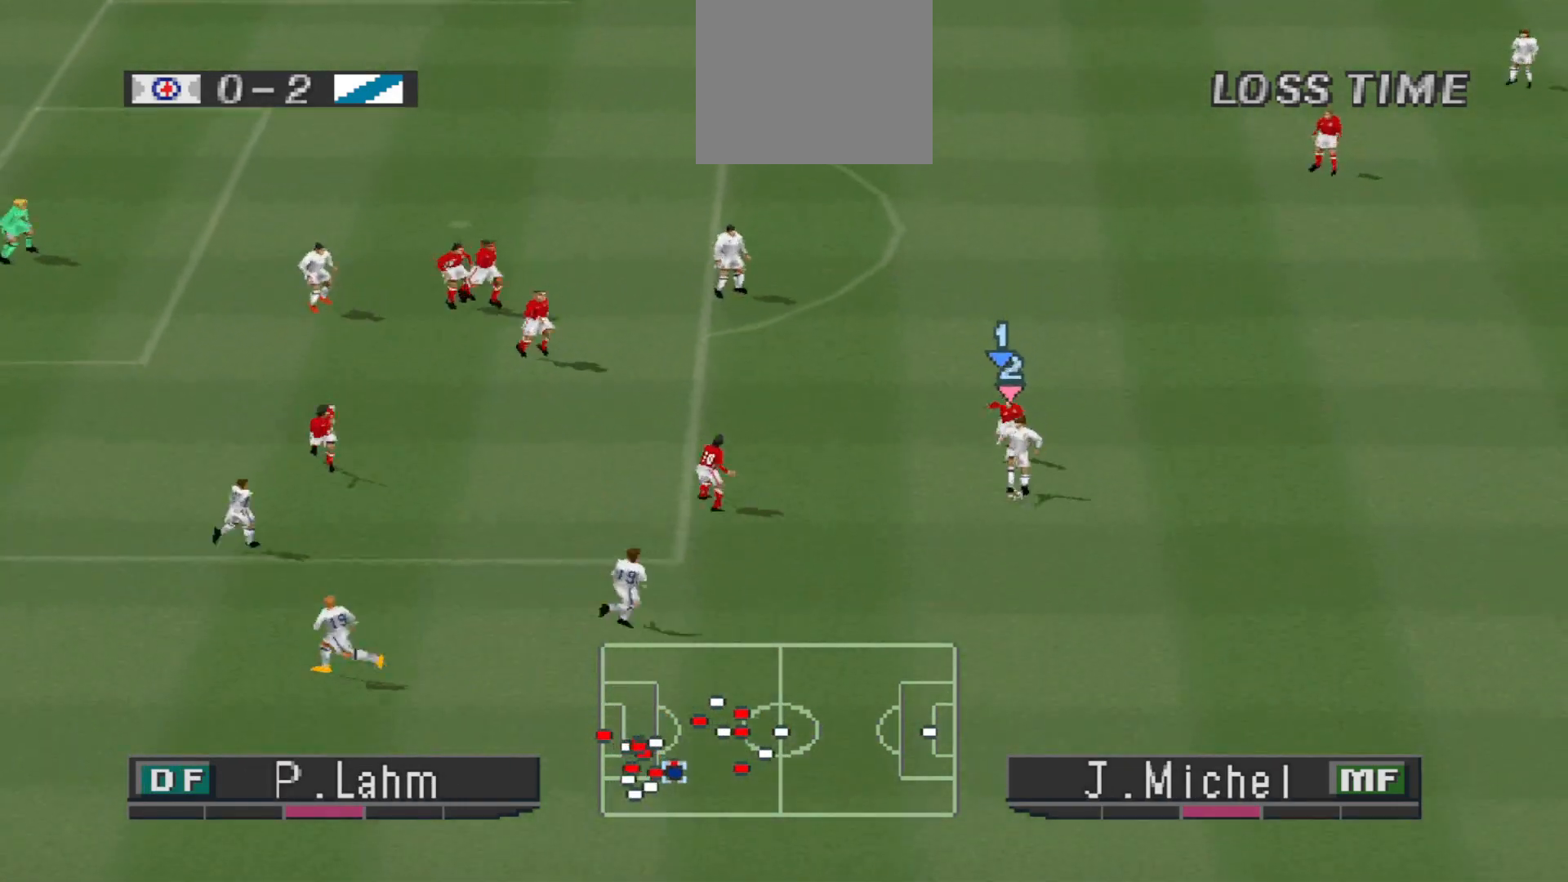
{"buttons": ["DPAD_UP", "DPAD_RIGHT"], "events": [[300, "DPAD_UP", "down"]]}